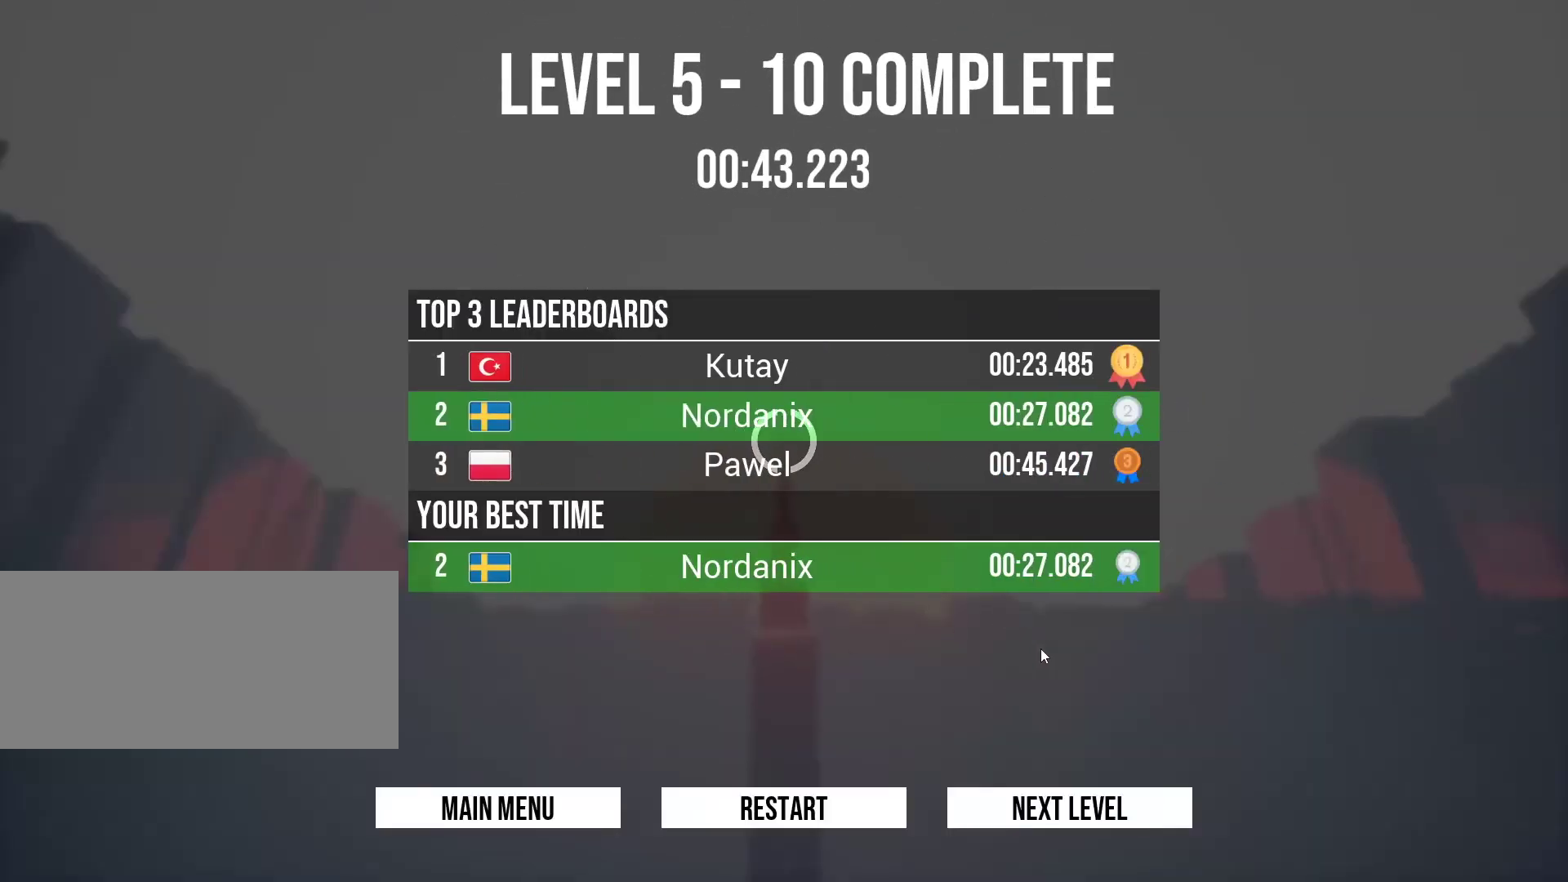
Gameplay with keyboard and mouse; each line is a JSON object with the keys held at the frame after it. "events" lists presses ("down") and releases ("up") of "a", "ctrl", "d", "e", "q", "r", "s", "shift", "space" and "w" between this image and that frame as [ms after this image, input, new state], when the widget could be followed in between. No other keys are recorded. Mouse buttons are not recorded. Not read: mouse_move.
{"keys": [], "events": []}
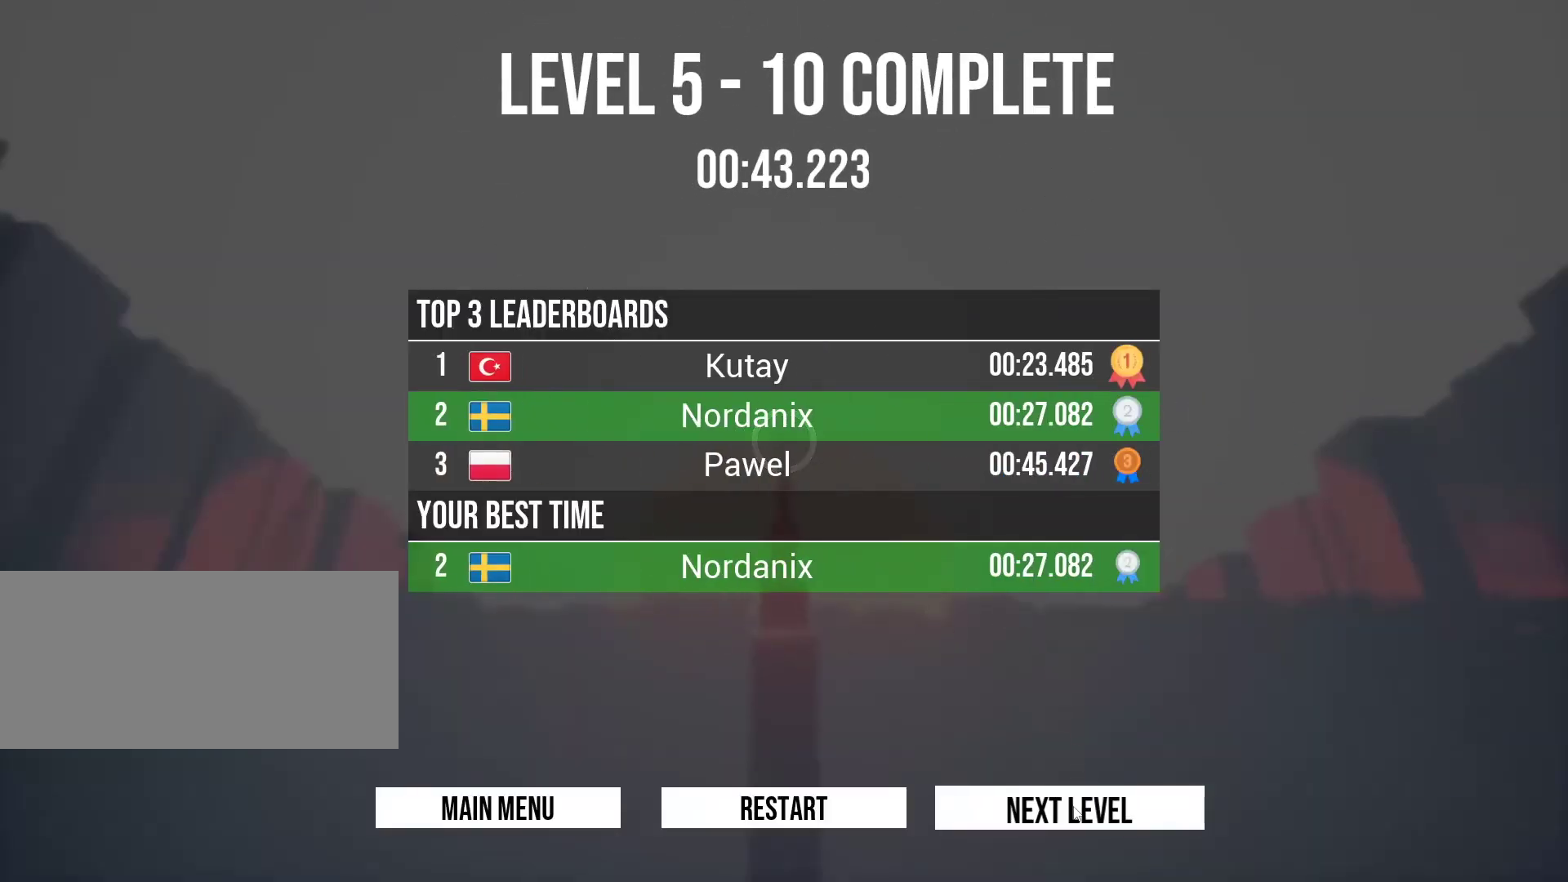
{"keys": [], "events": []}
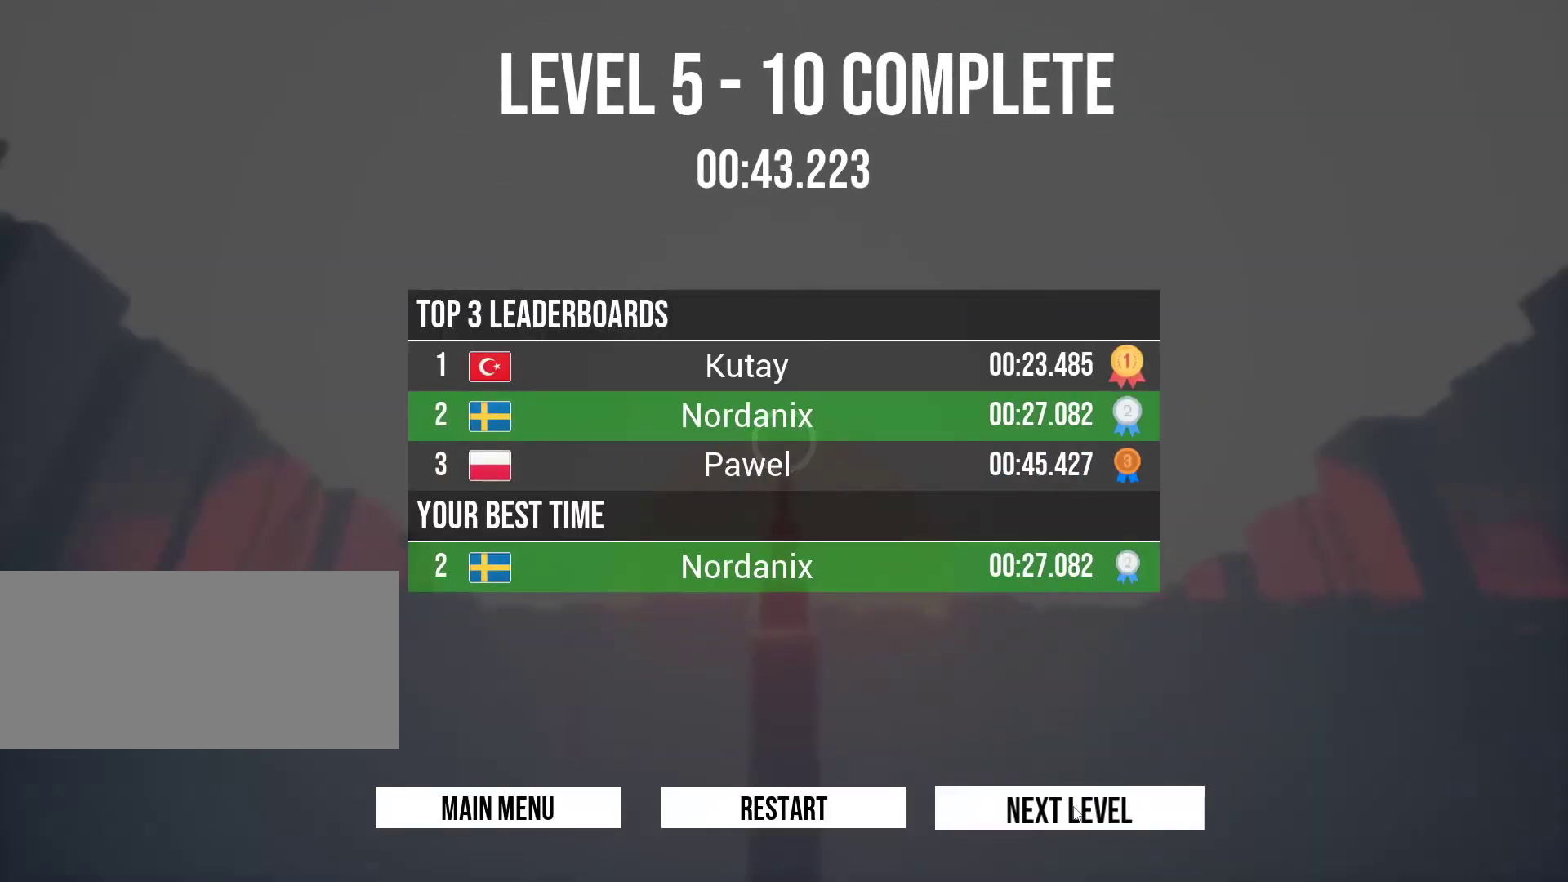
{"keys": [], "events": []}
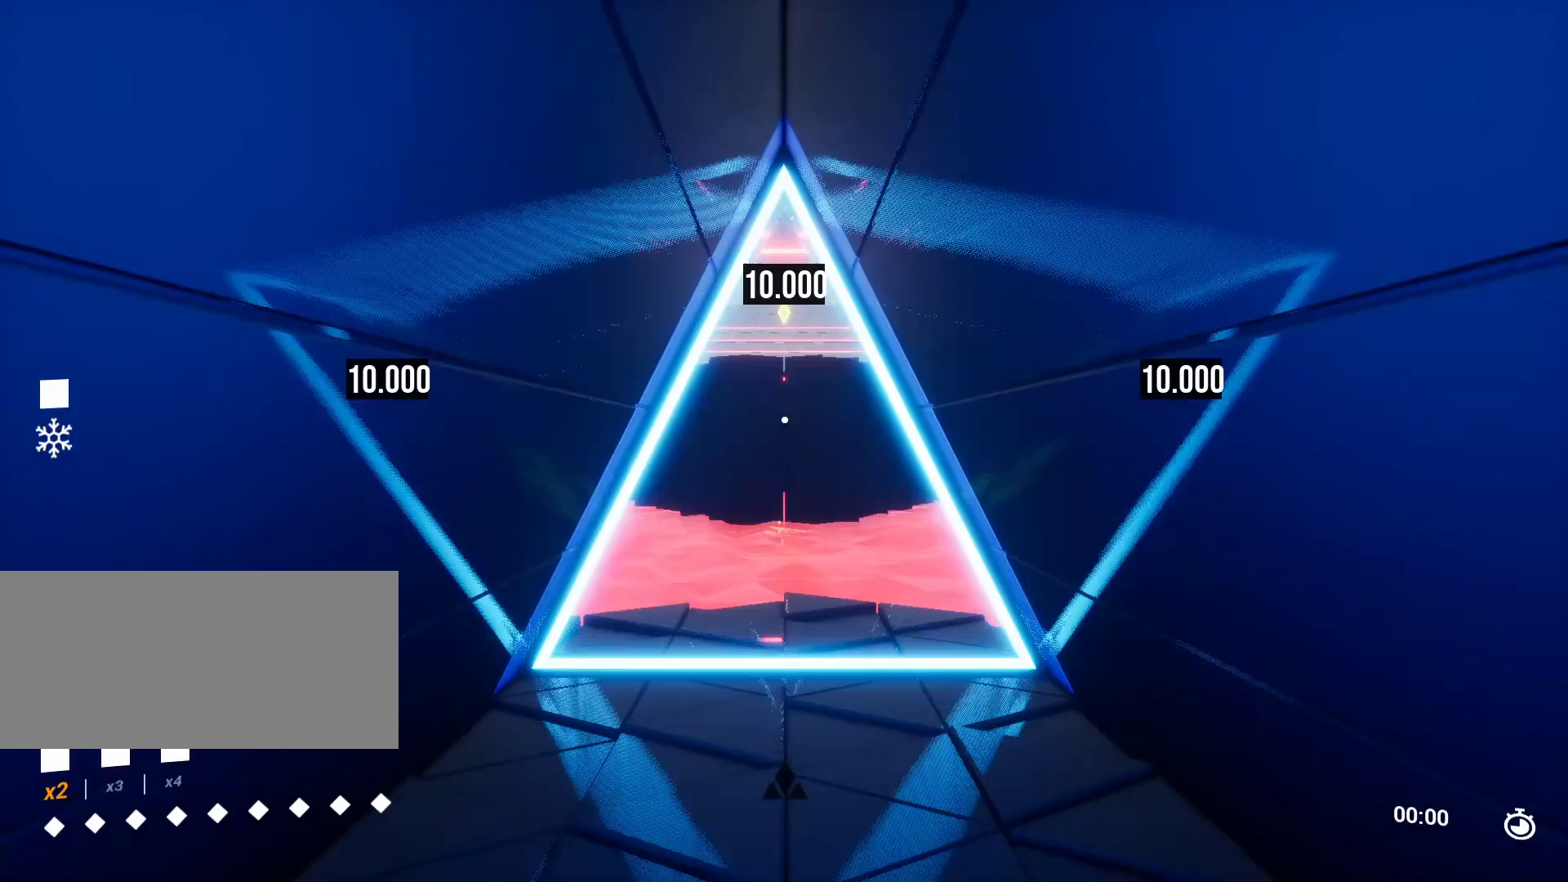
{"keys": ["w"], "events": [[133, "w", "down"]]}
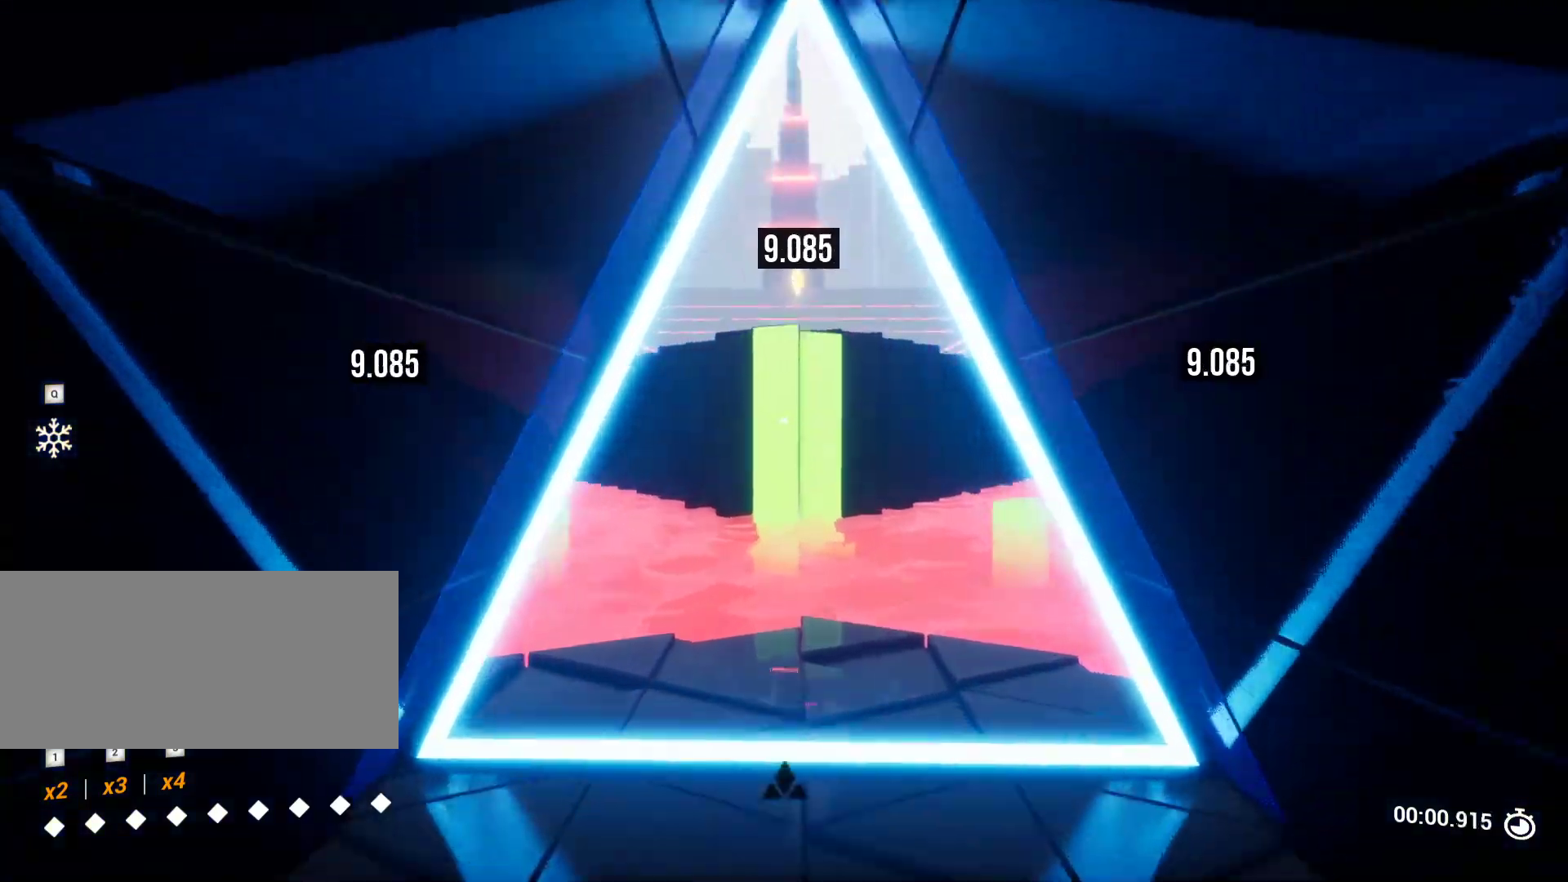
{"keys": ["w"], "events": []}
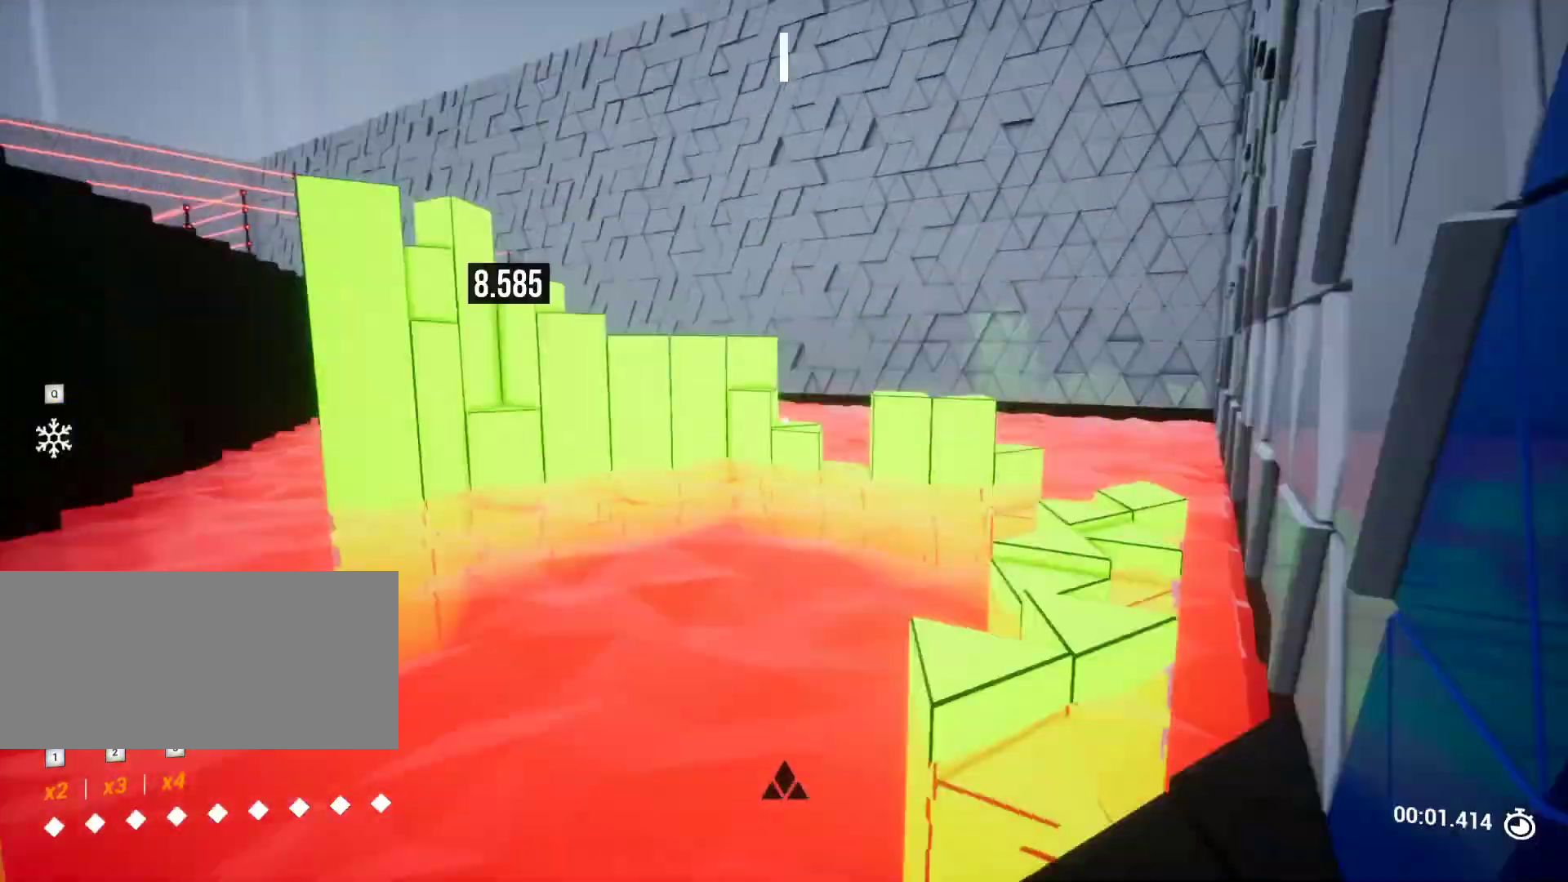
{"keys": ["w"], "events": [[33, "w", "up"], [117, "w", "down"]]}
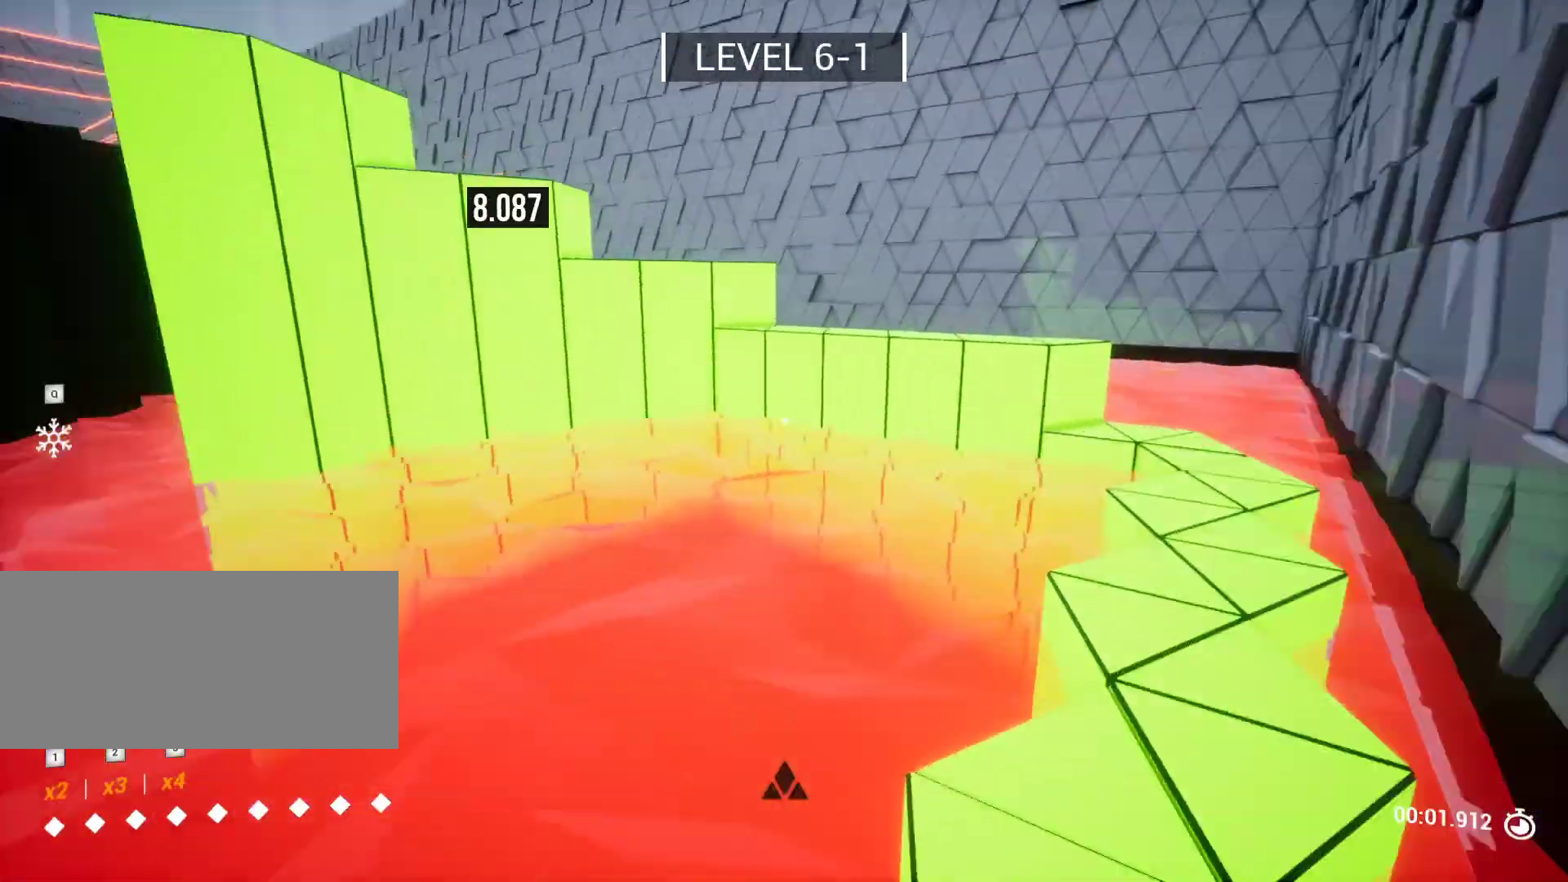
{"keys": ["d", "w"], "events": [[417, "d", "down"]]}
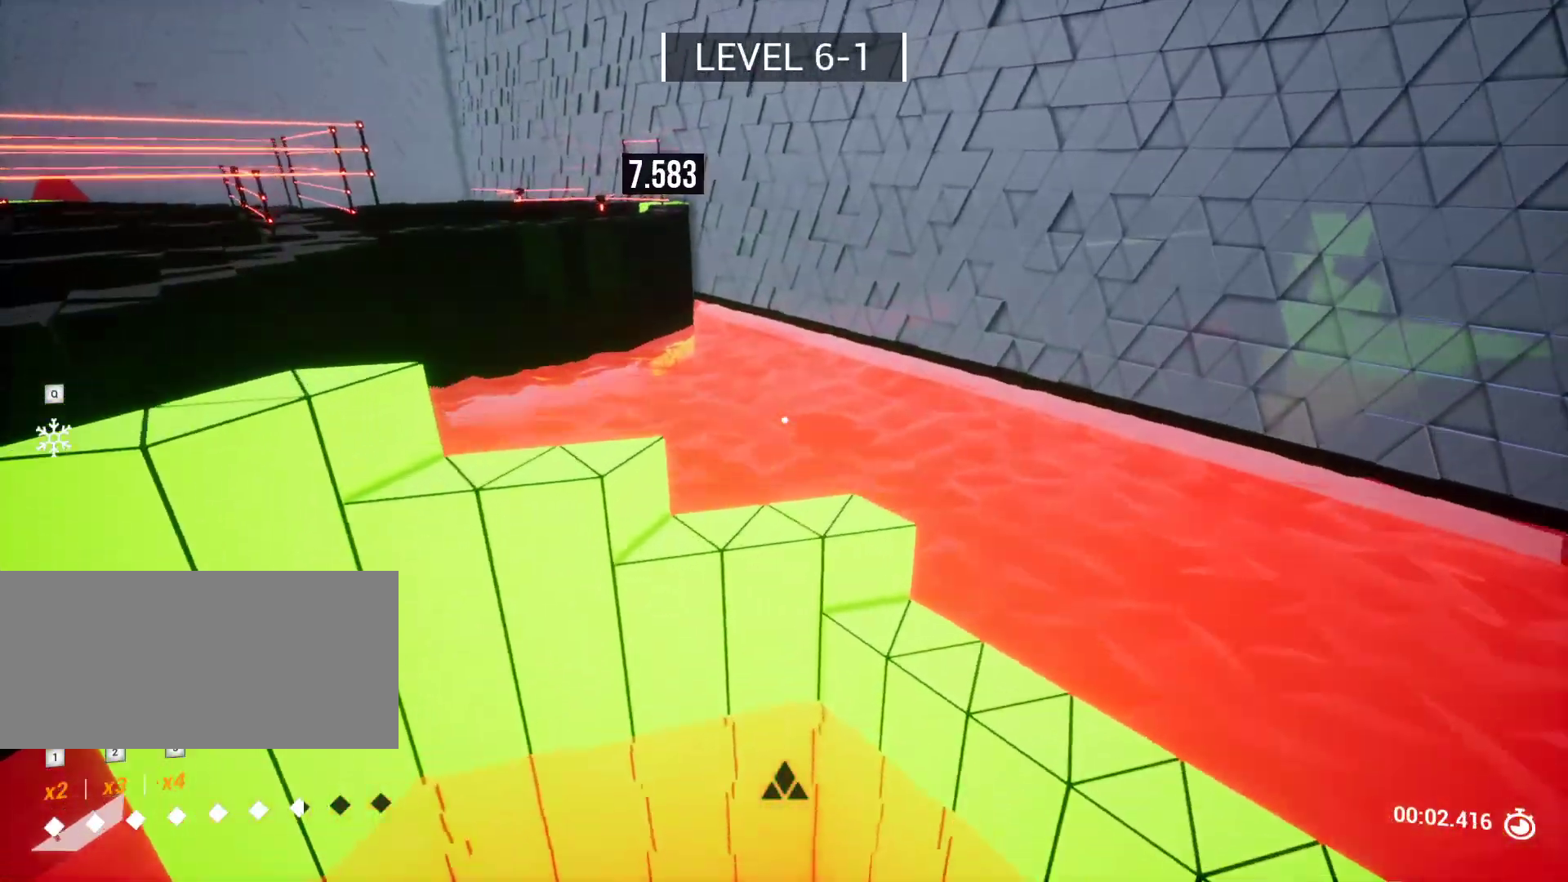
{"keys": ["w"], "events": [[283, "d", "up"]]}
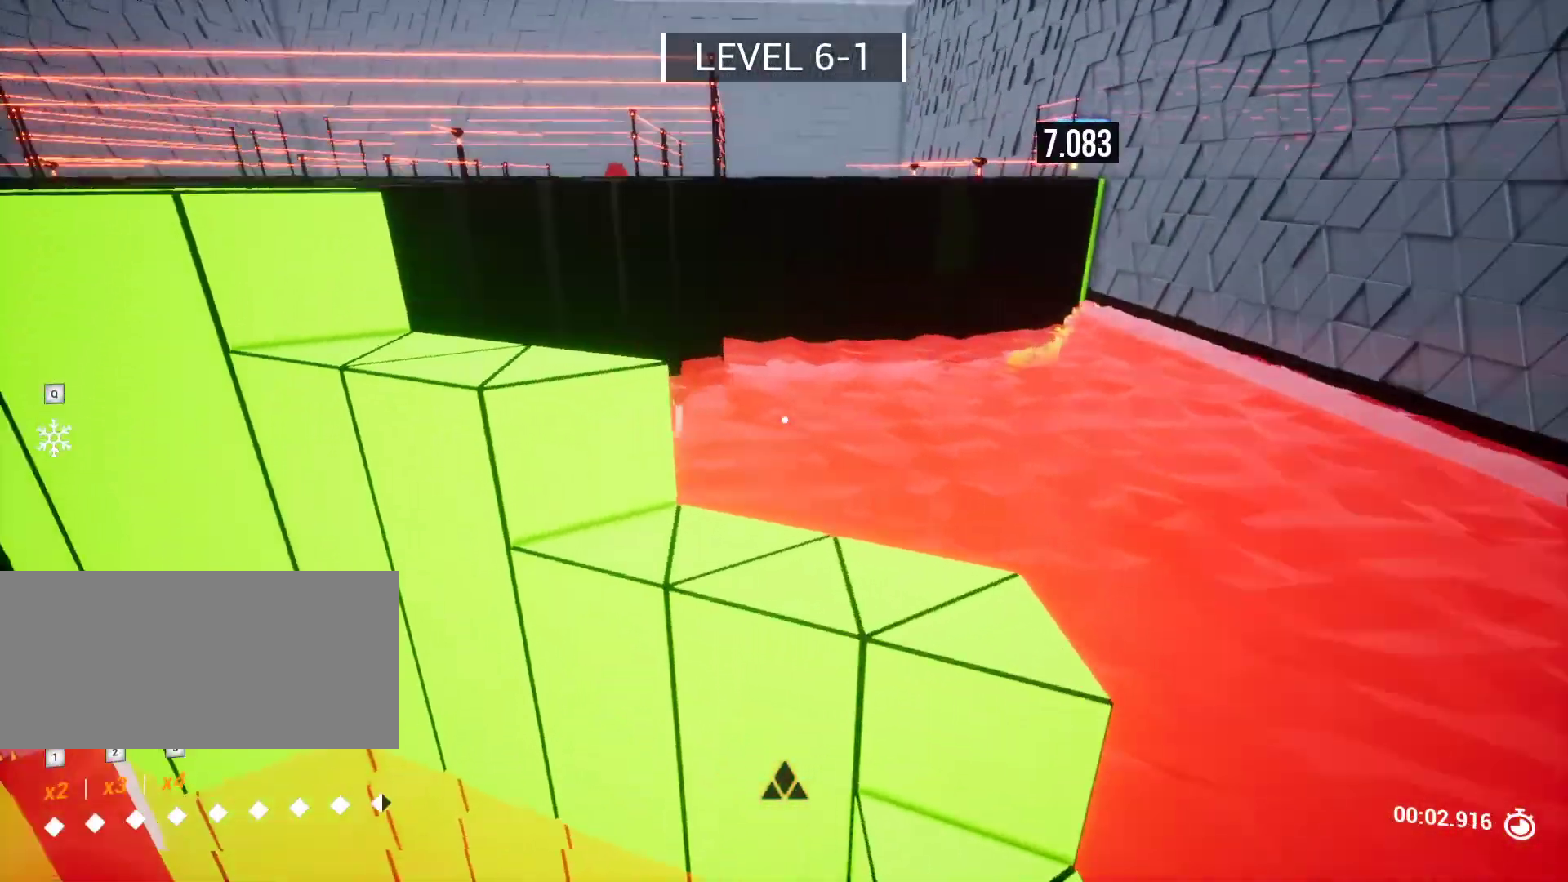
{"keys": [], "events": [[350, "w", "up"], [400, "a", "down"], [500, "a", "up"]]}
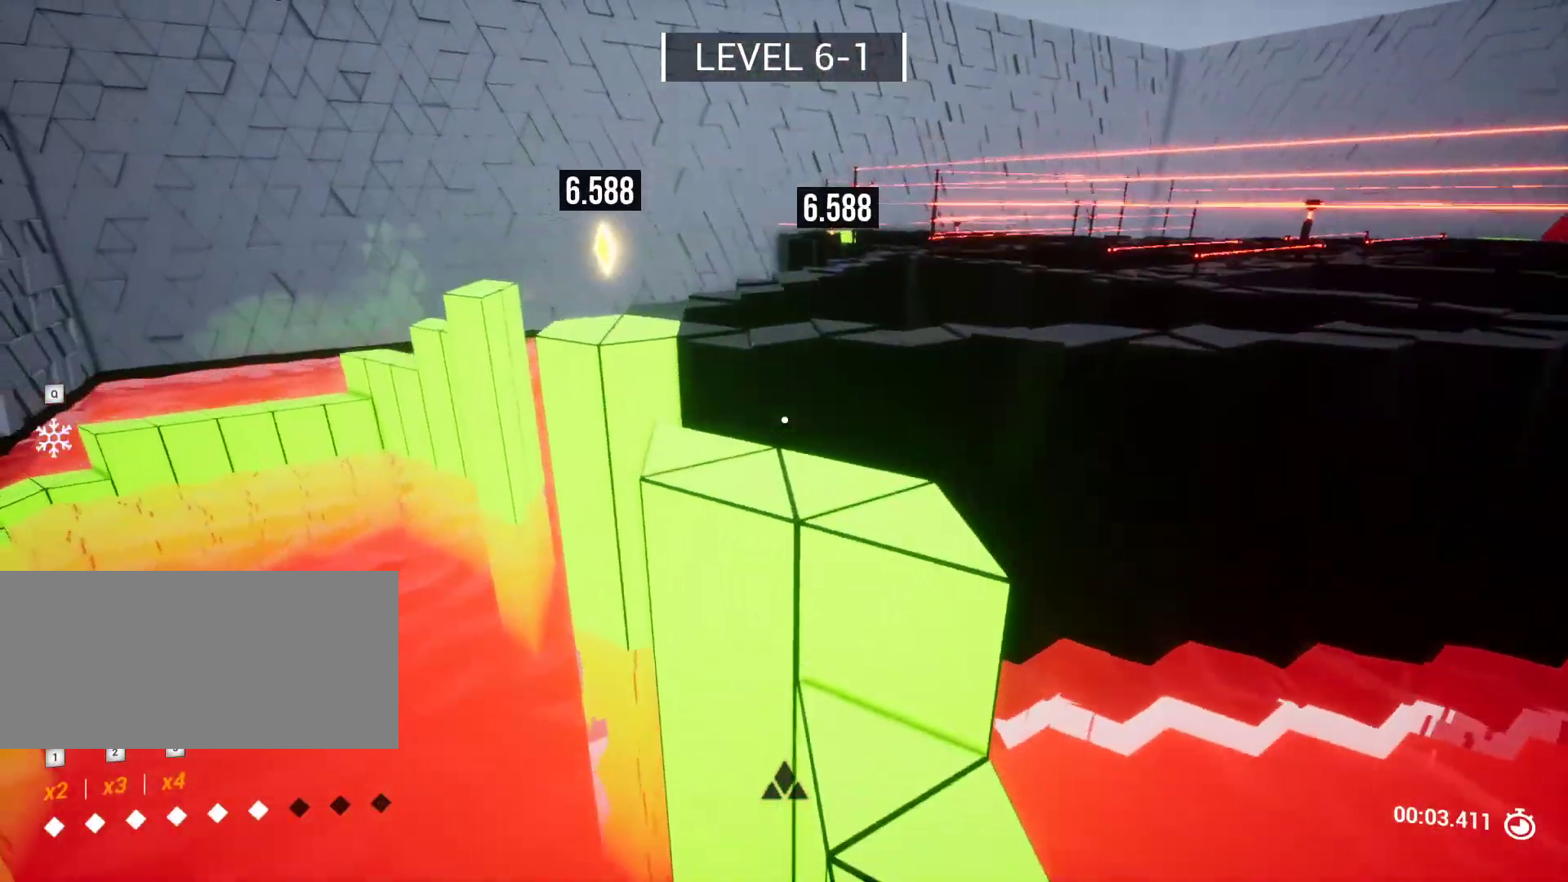
{"keys": ["a"], "events": [[100, "d", "down"], [233, "d", "up"], [317, "s", "down"], [367, "a", "down"], [467, "s", "up"]]}
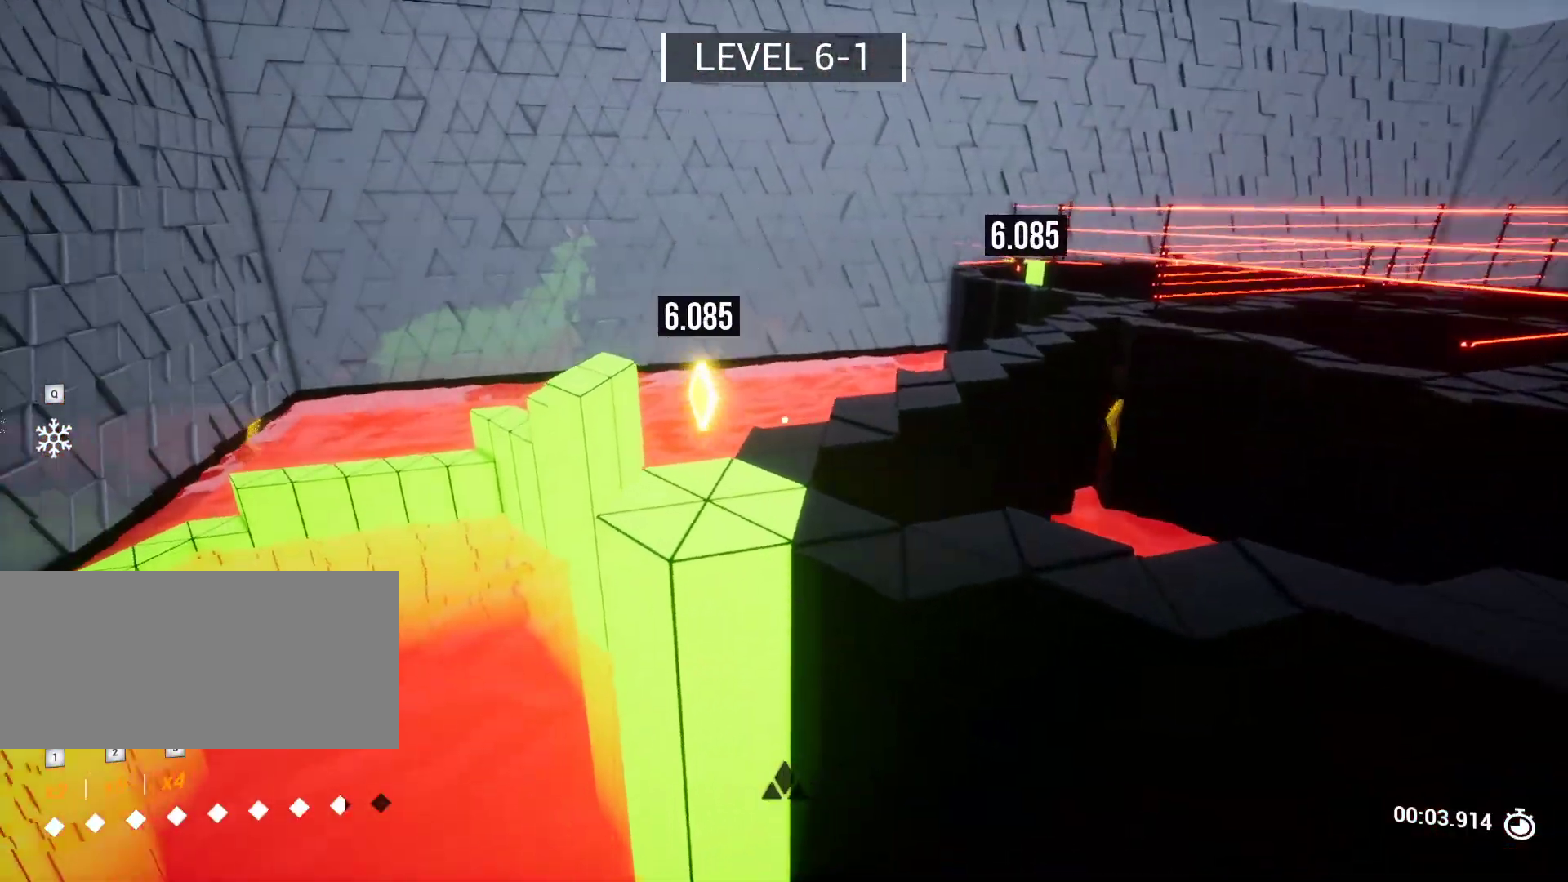
{"keys": [], "events": [[17, "a", "up"], [100, "w", "down"], [250, "space", "down"], [383, "space", "up"], [433, "w", "up"]]}
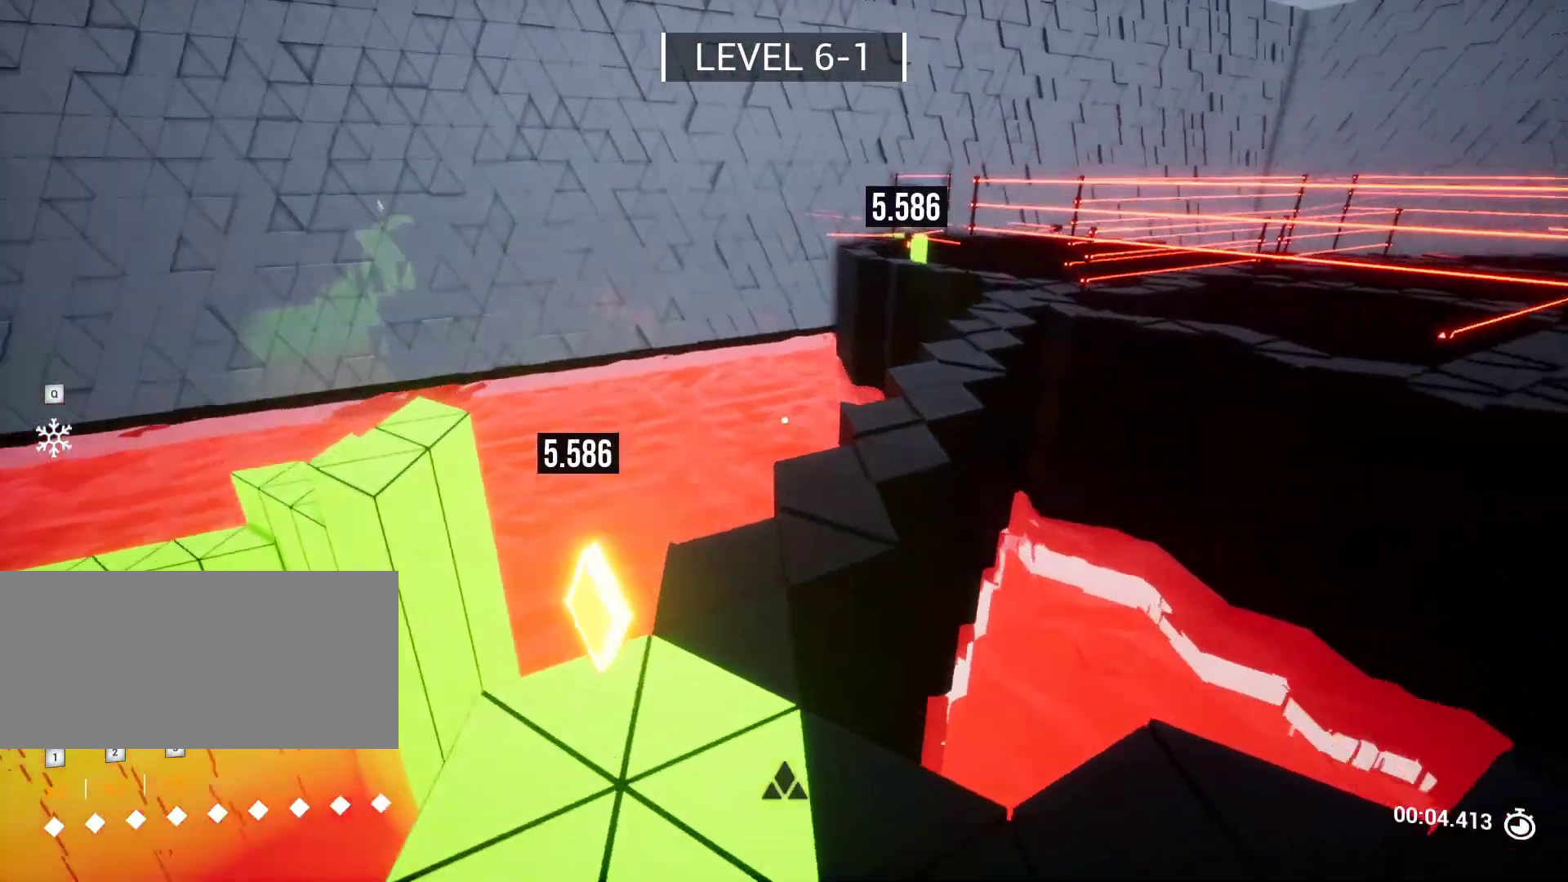
{"keys": ["w"], "events": [[250, "w", "down"]]}
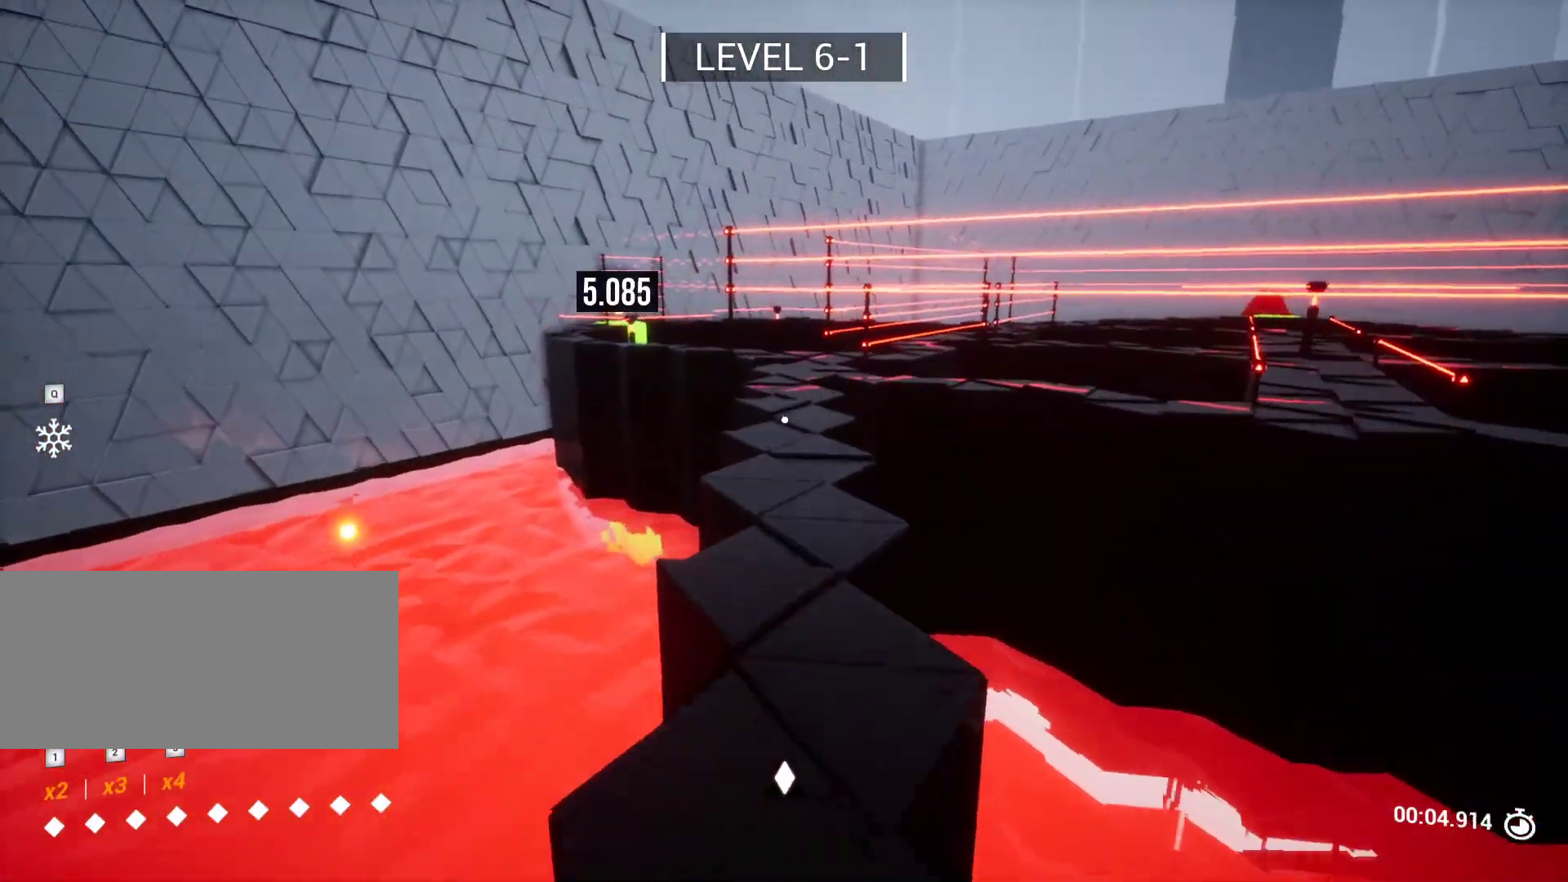
{"keys": ["d", "w"], "events": [[500, "d", "down"]]}
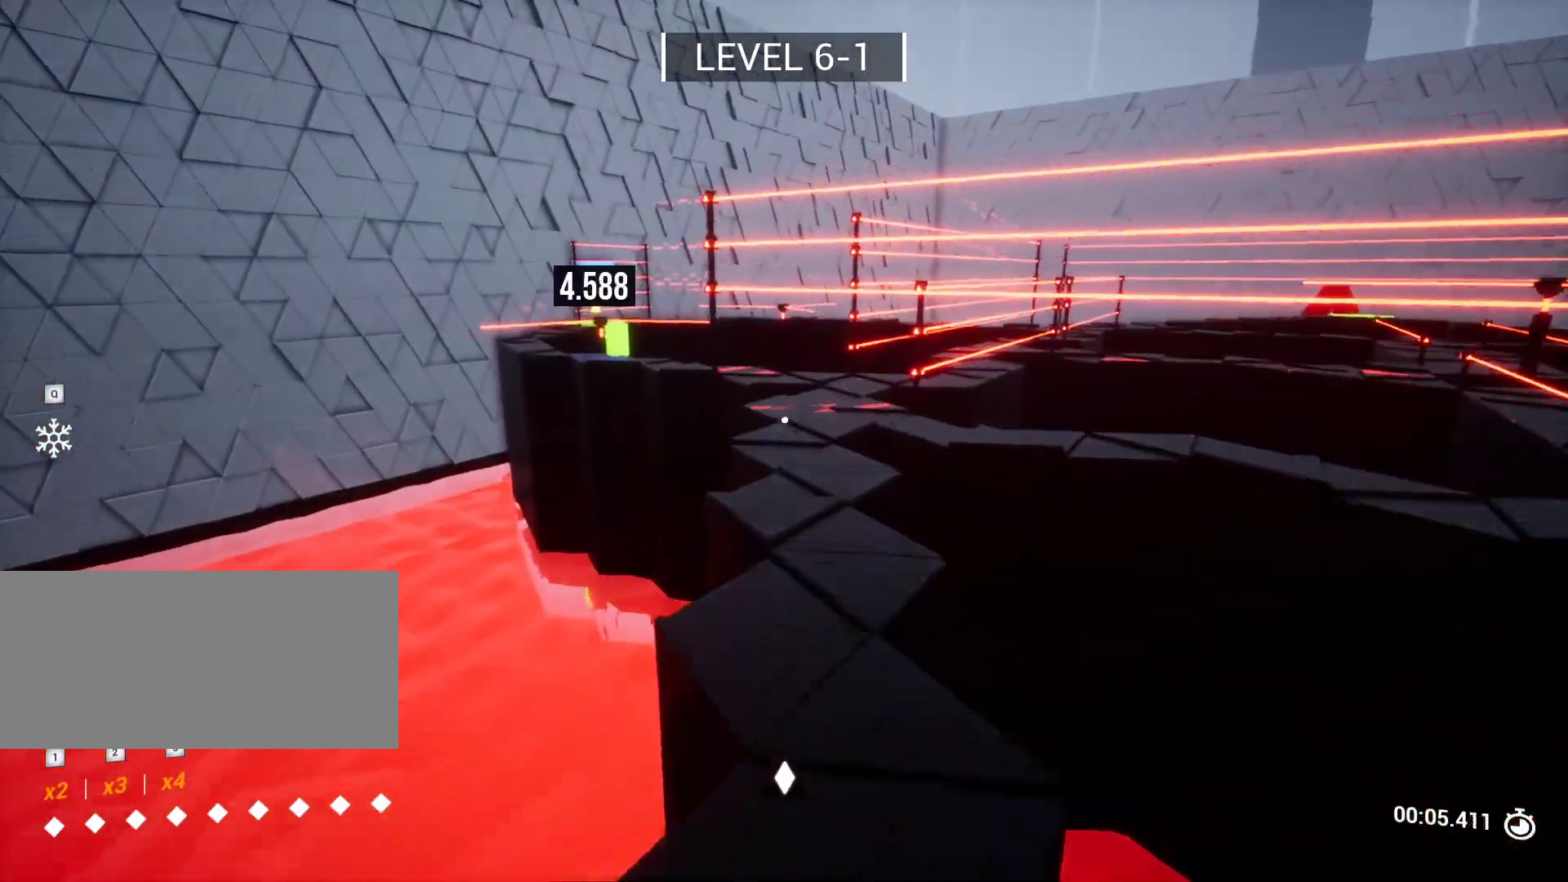
{"keys": ["w"], "events": [[100, "d", "up"]]}
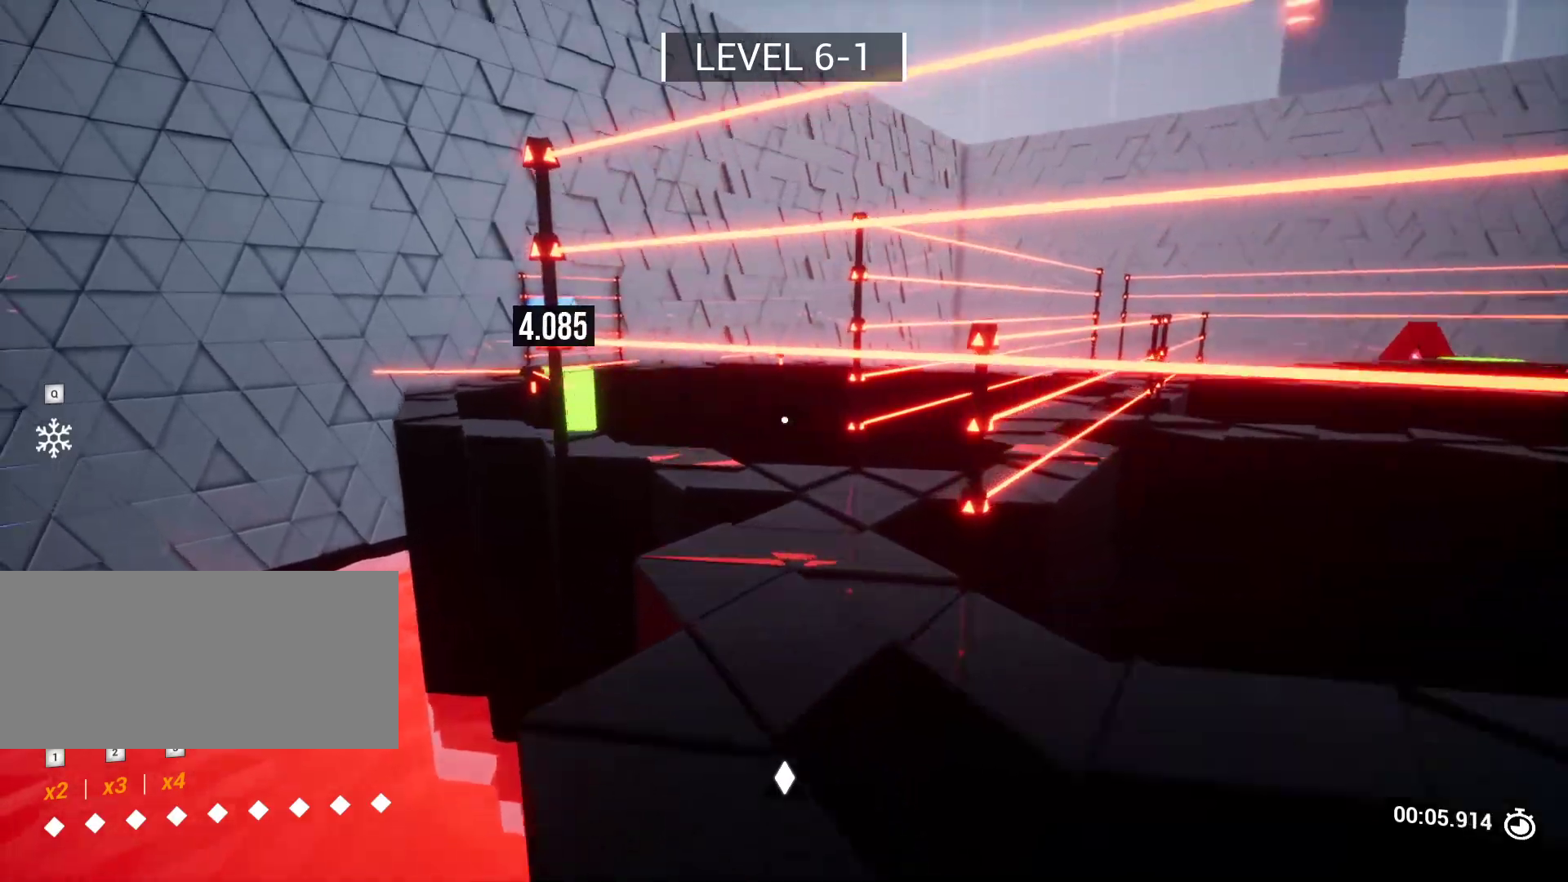
{"keys": ["d", "w"], "events": [[167, "shift", "down"], [367, "d", "down"], [483, "shift", "up"]]}
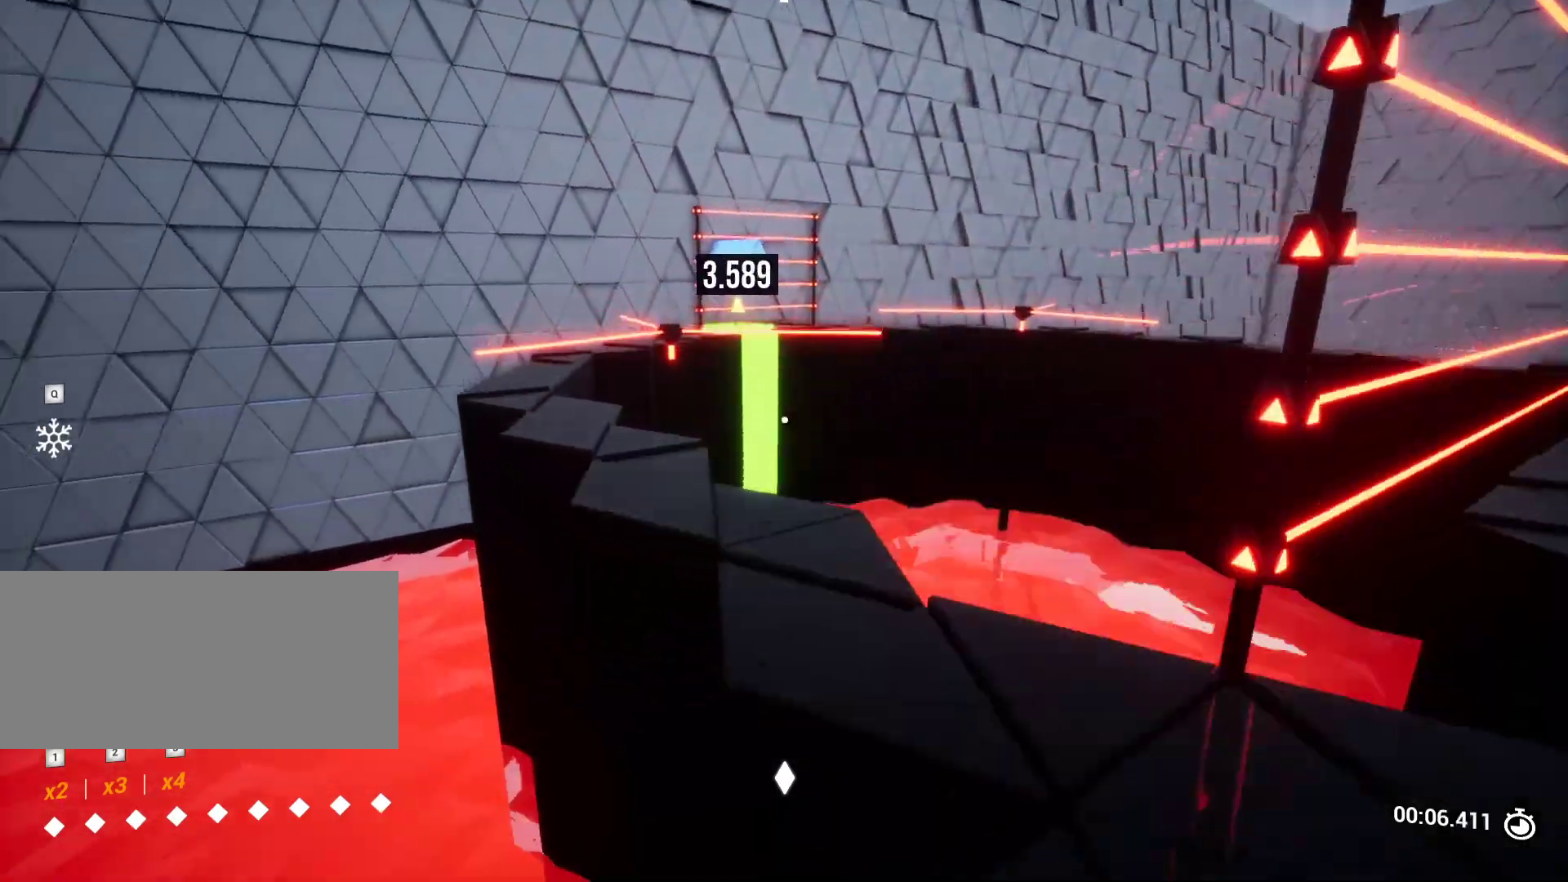
{"keys": ["a", "w"], "events": [[33, "d", "up"], [283, "a", "down"]]}
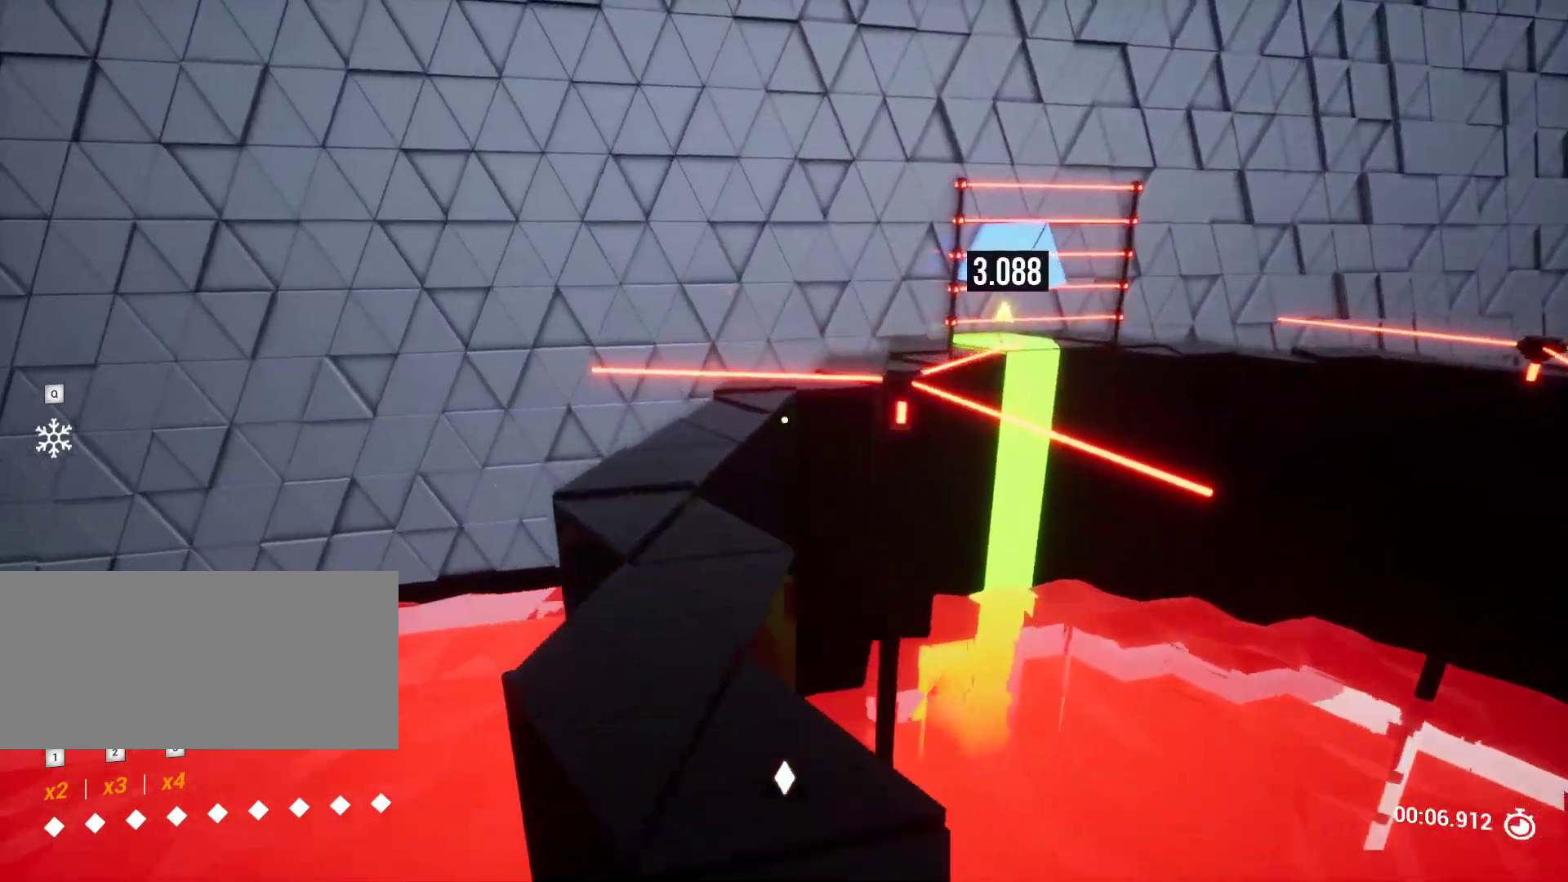
{"keys": ["w"], "events": [[17, "a", "up"], [233, "a", "down"], [283, "a", "up"]]}
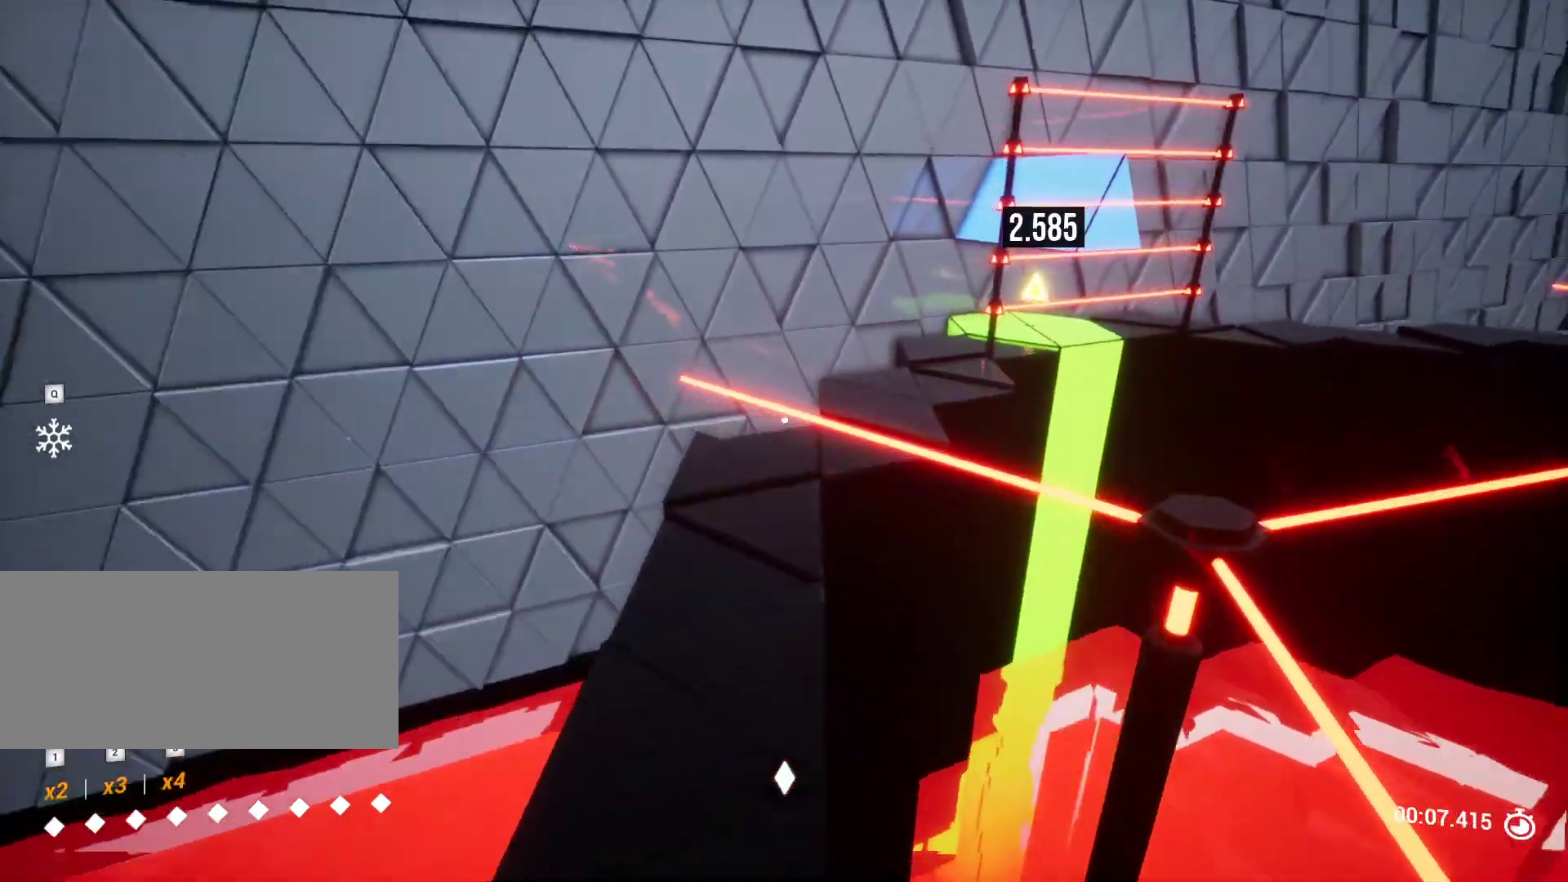
{"keys": [], "events": [[250, "a", "down"], [350, "a", "up"], [400, "w", "up"]]}
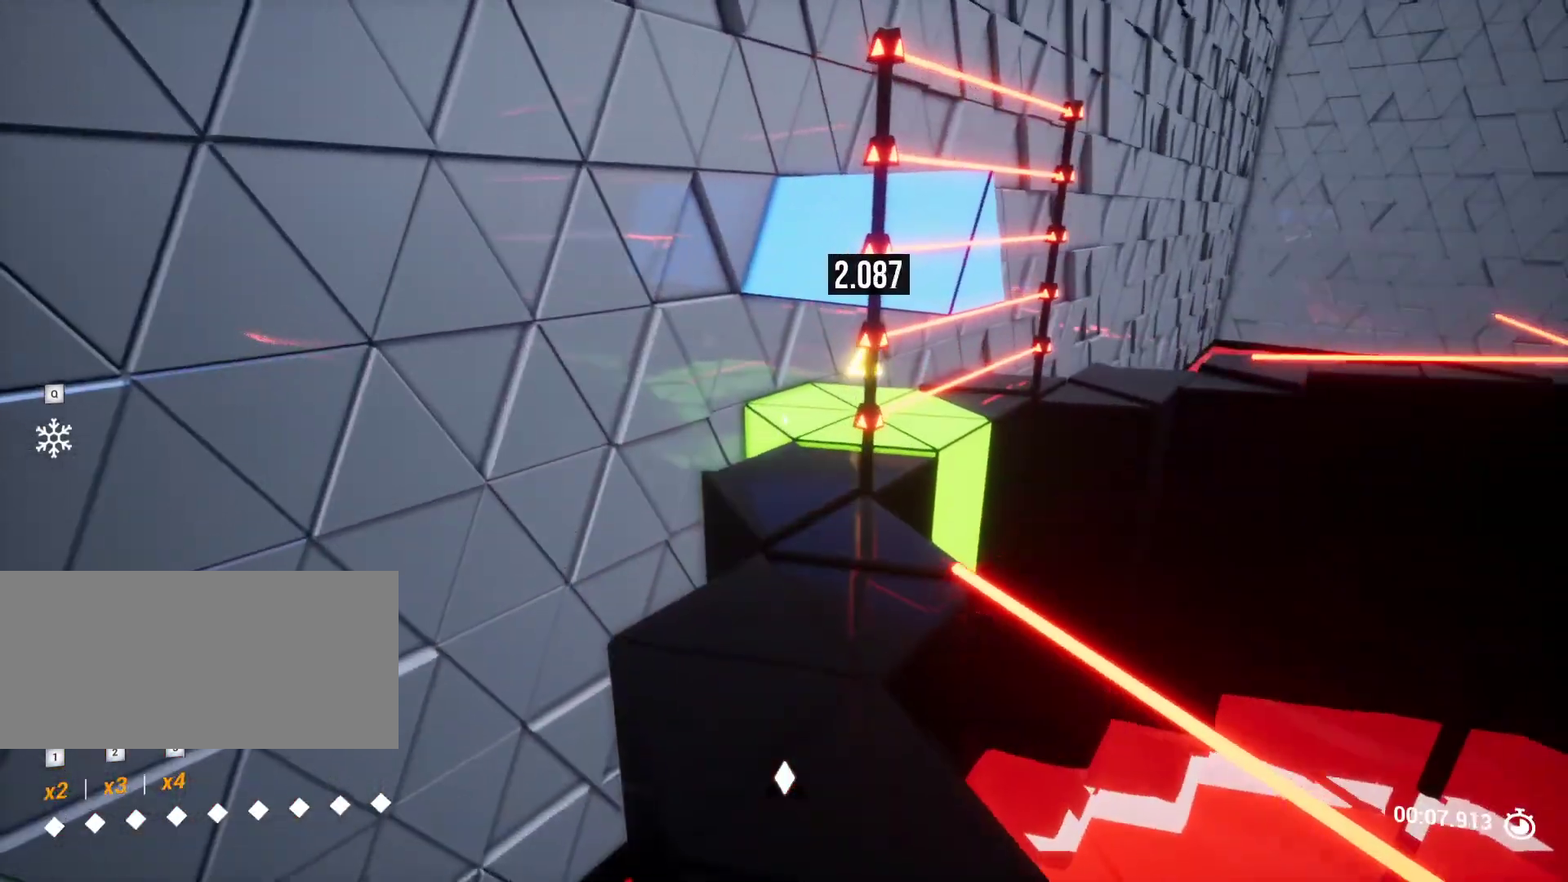
{"keys": ["w"], "events": [[83, "w", "down"]]}
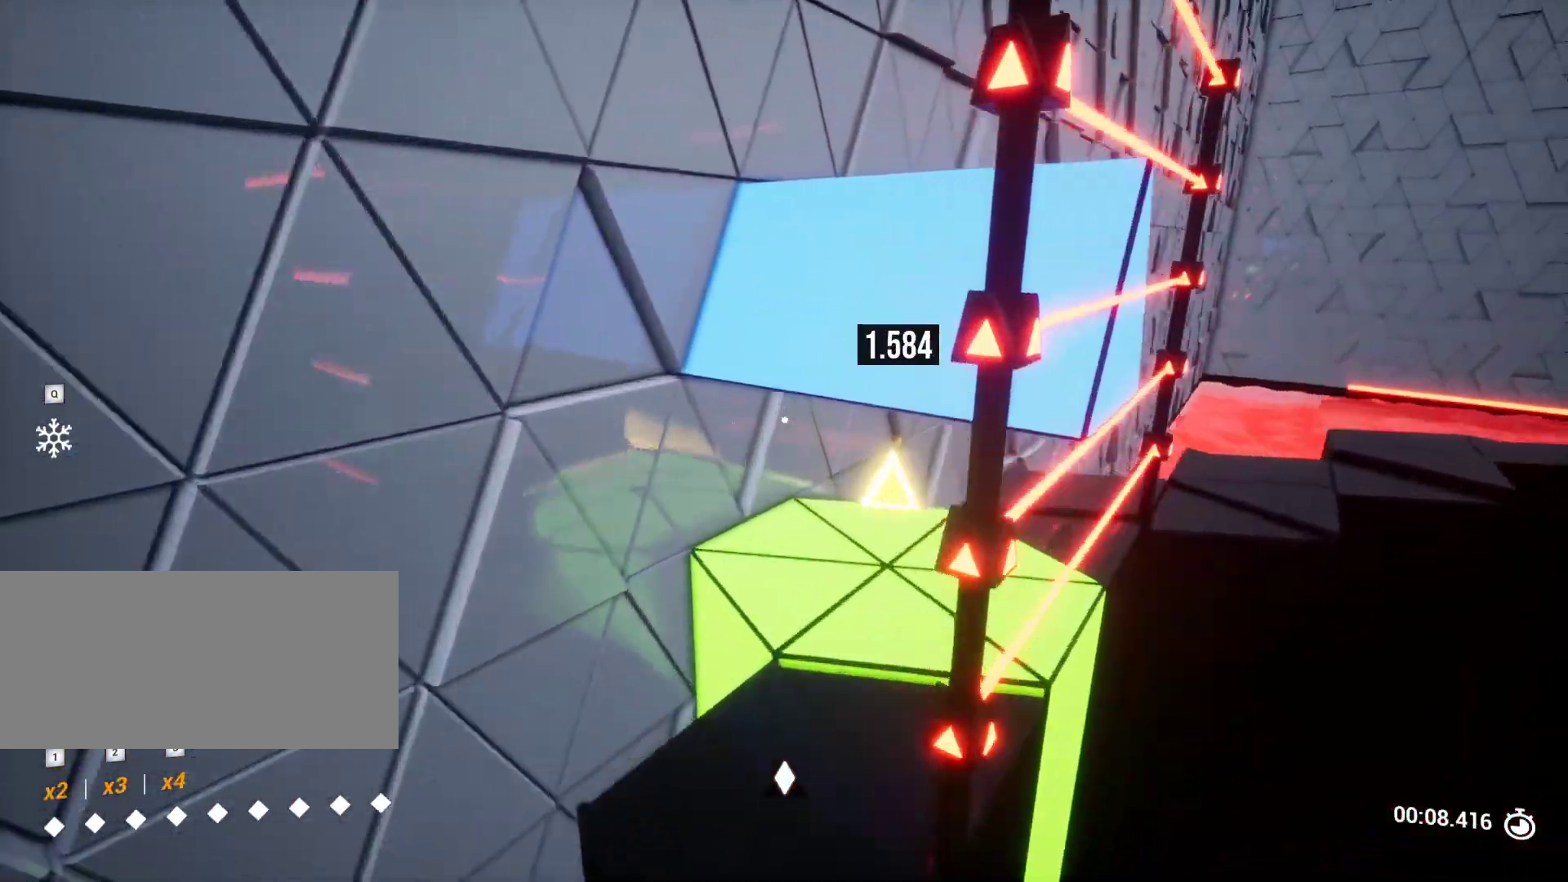
{"keys": ["d", "w"], "events": [[100, "shift", "down"], [433, "d", "down"], [483, "shift", "up"]]}
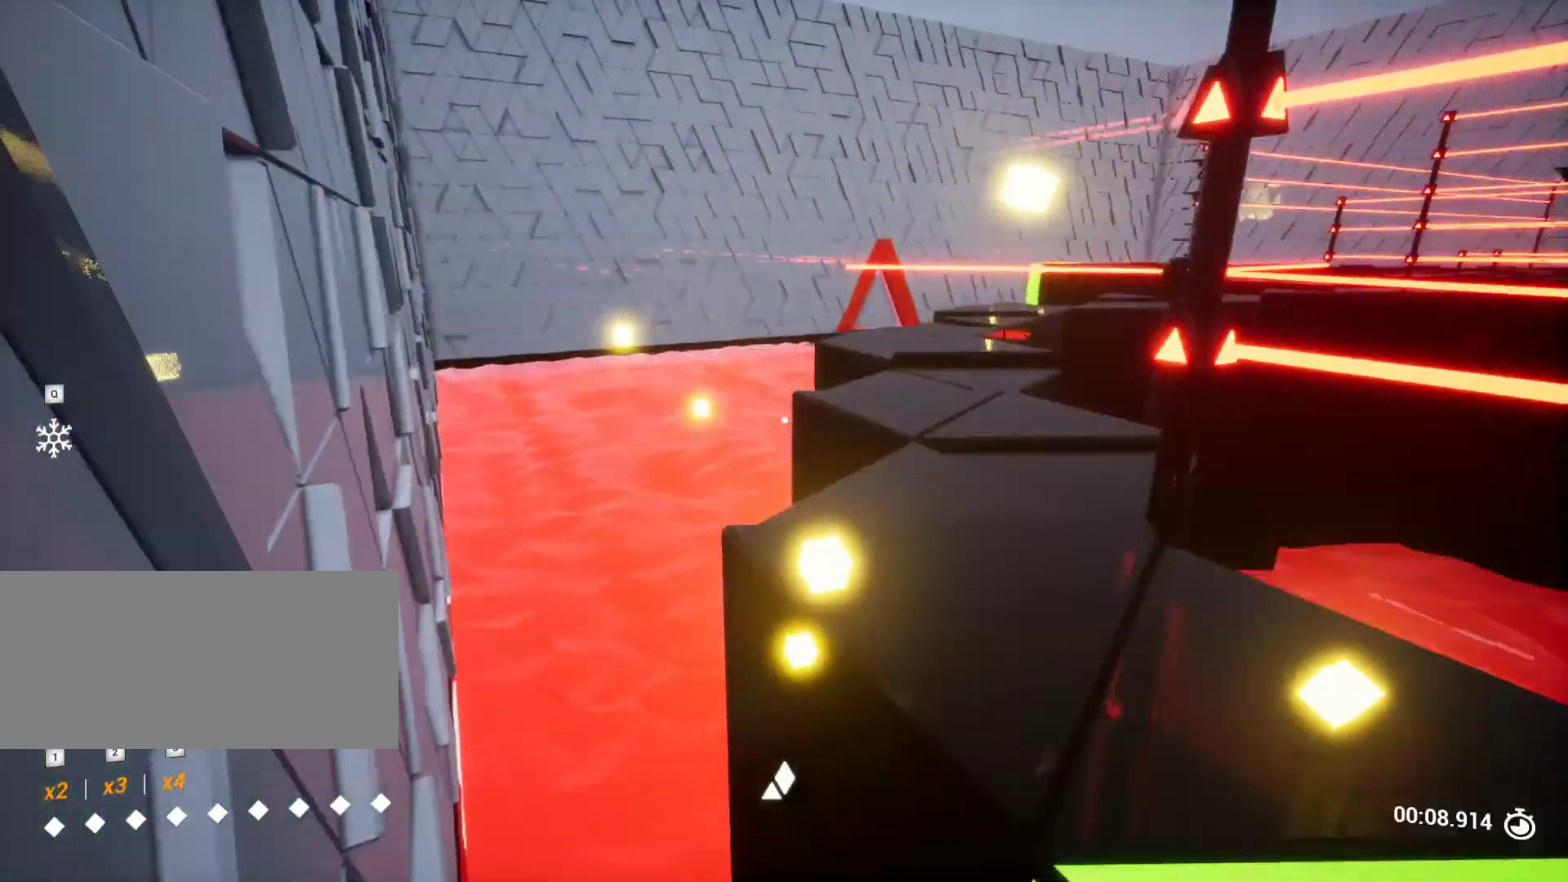
{"keys": [], "events": [[67, "w", "up"], [500, "d", "up"]]}
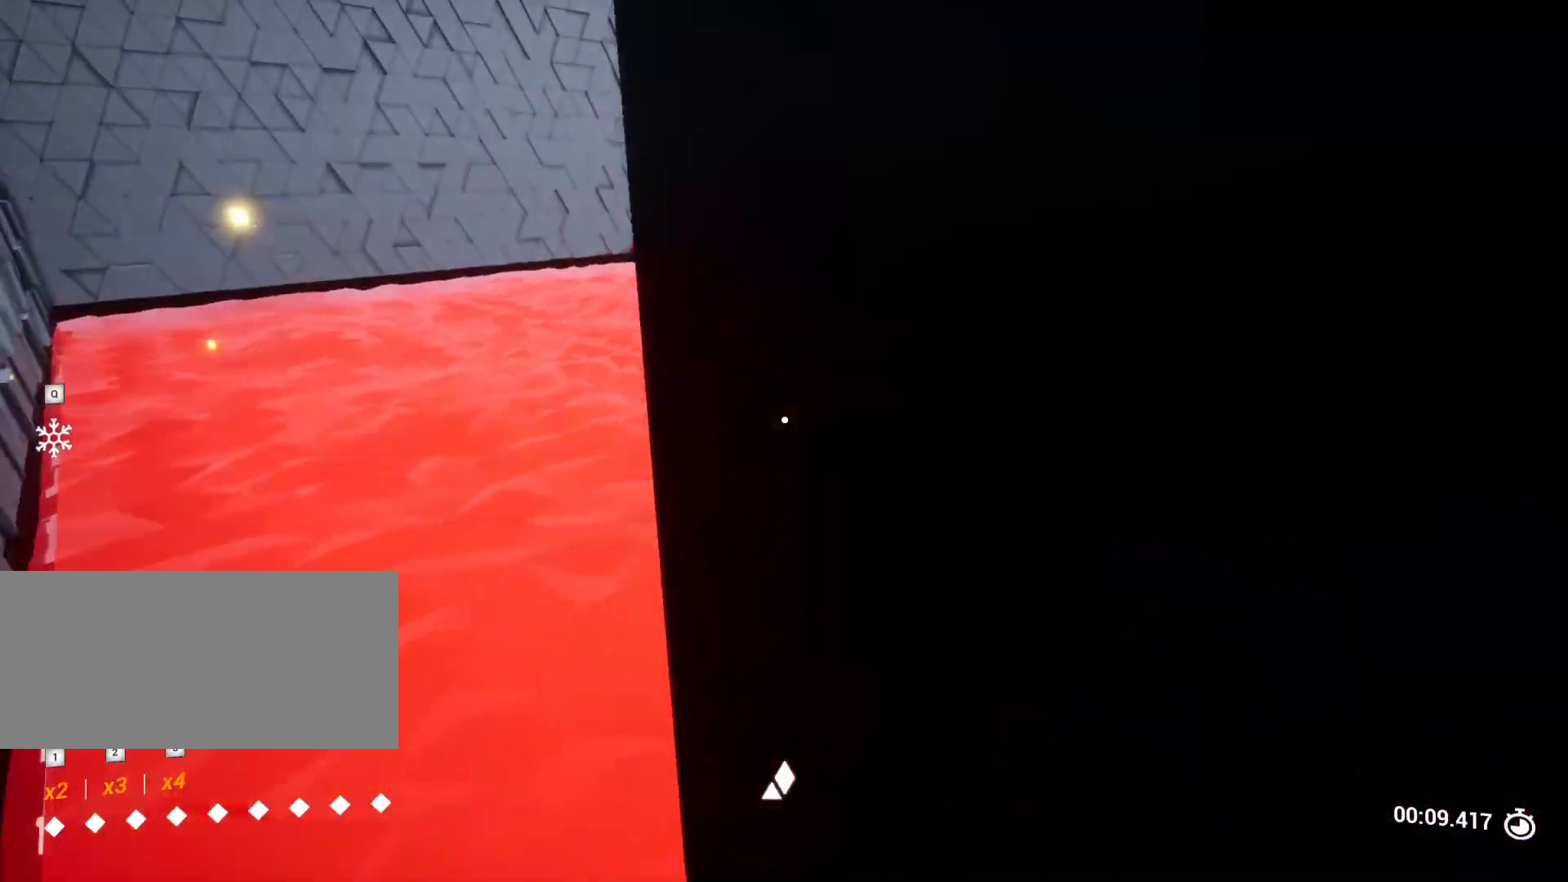
{"keys": ["w"], "events": [[133, "r", "down"], [233, "r", "up"], [233, "w", "down"]]}
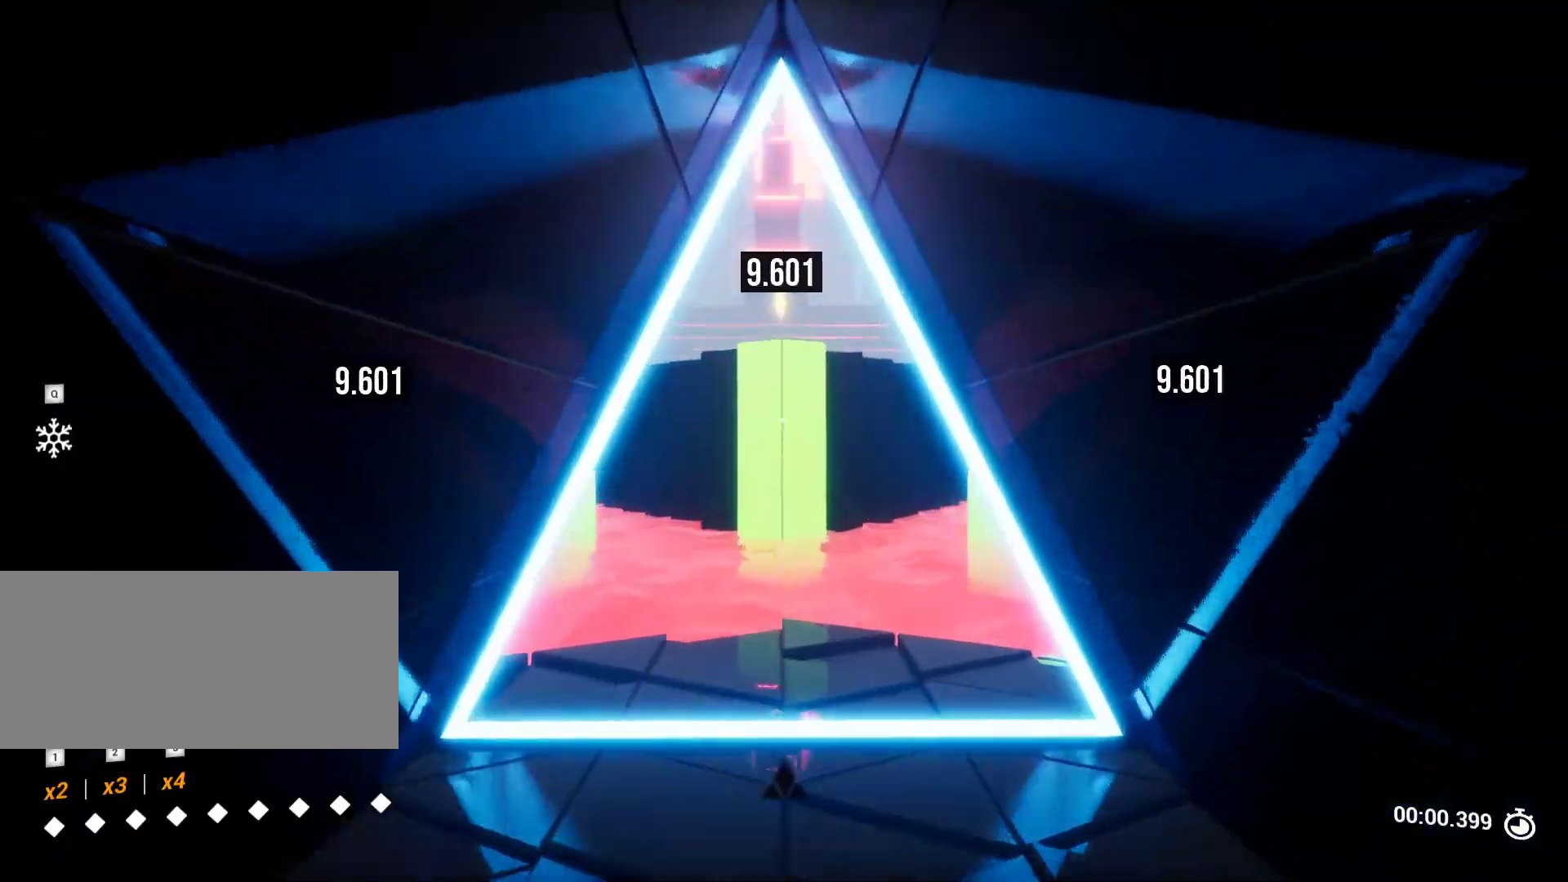
{"keys": ["w"], "events": [[150, "a", "down"], [350, "a", "up"]]}
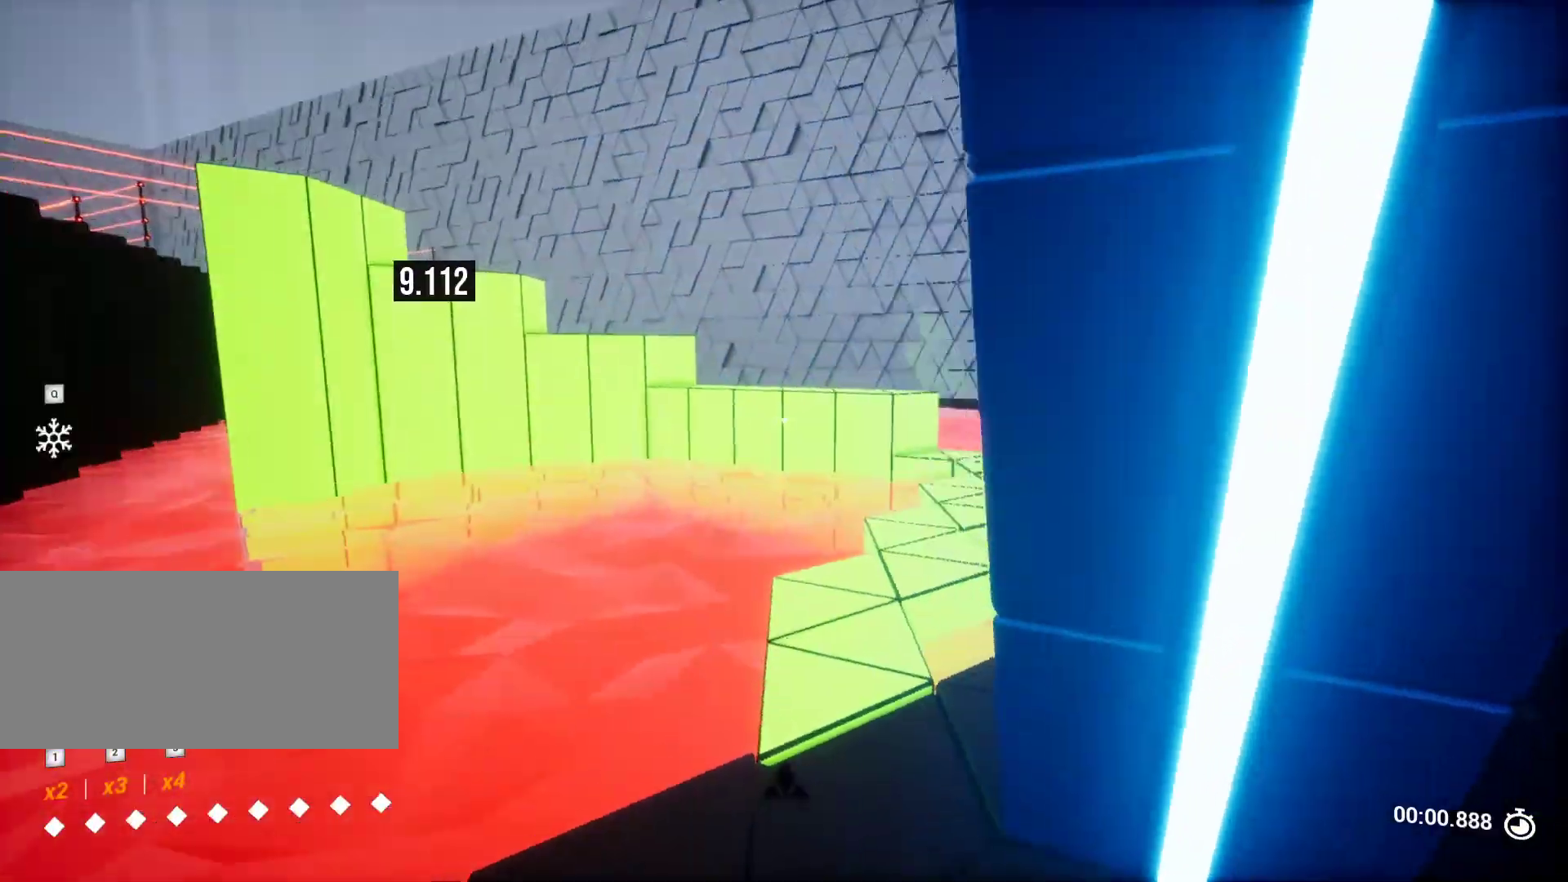
{"keys": ["w"], "events": [[167, "d", "down"], [267, "d", "up"]]}
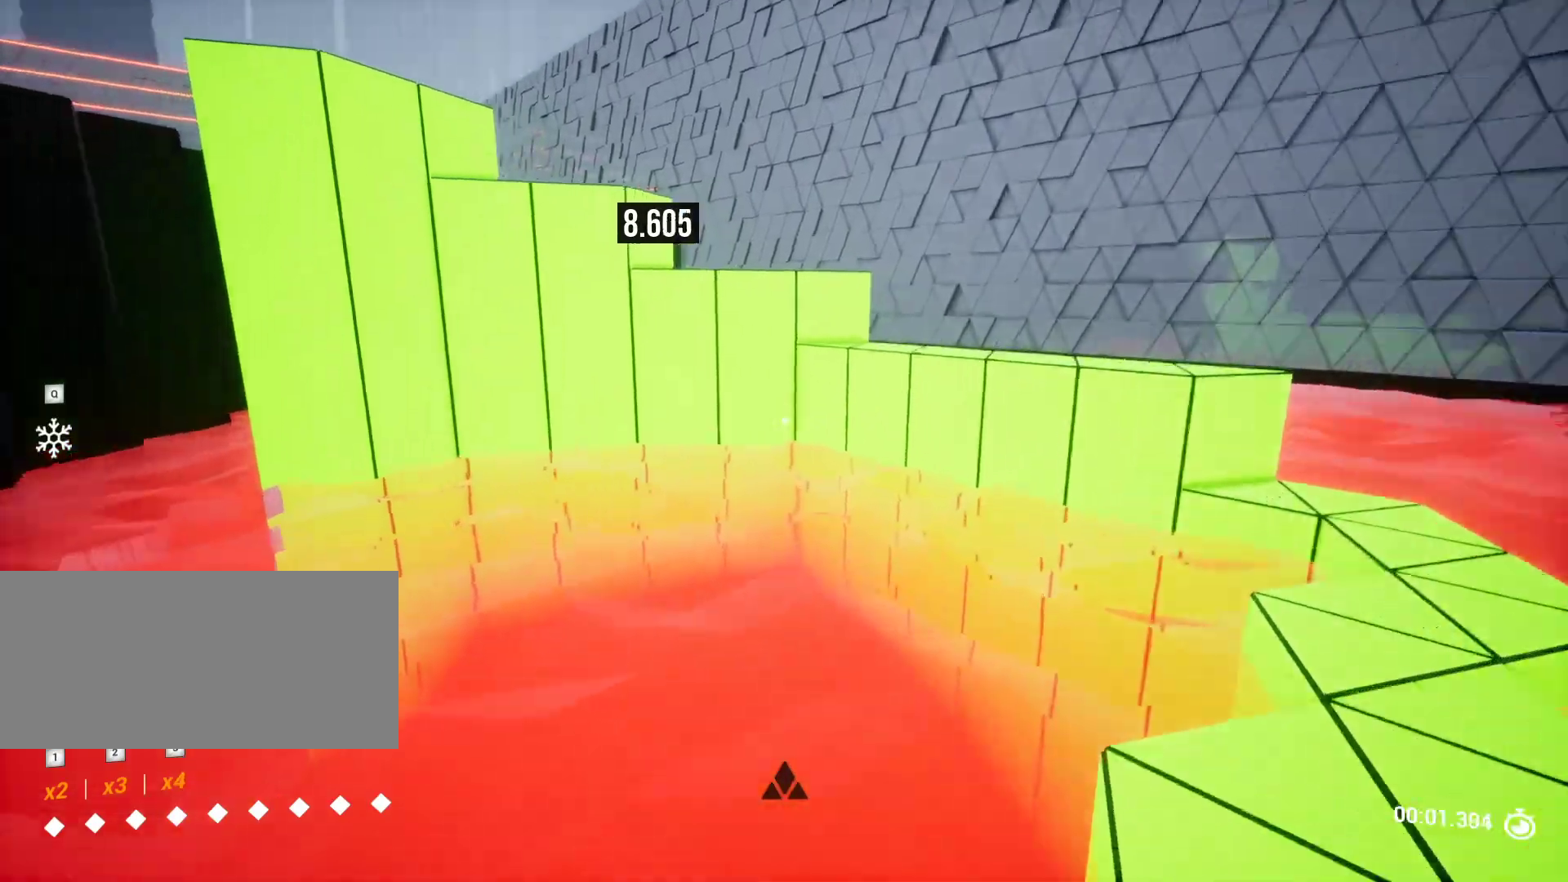
{"keys": ["d", "w"], "events": [[467, "d", "down"]]}
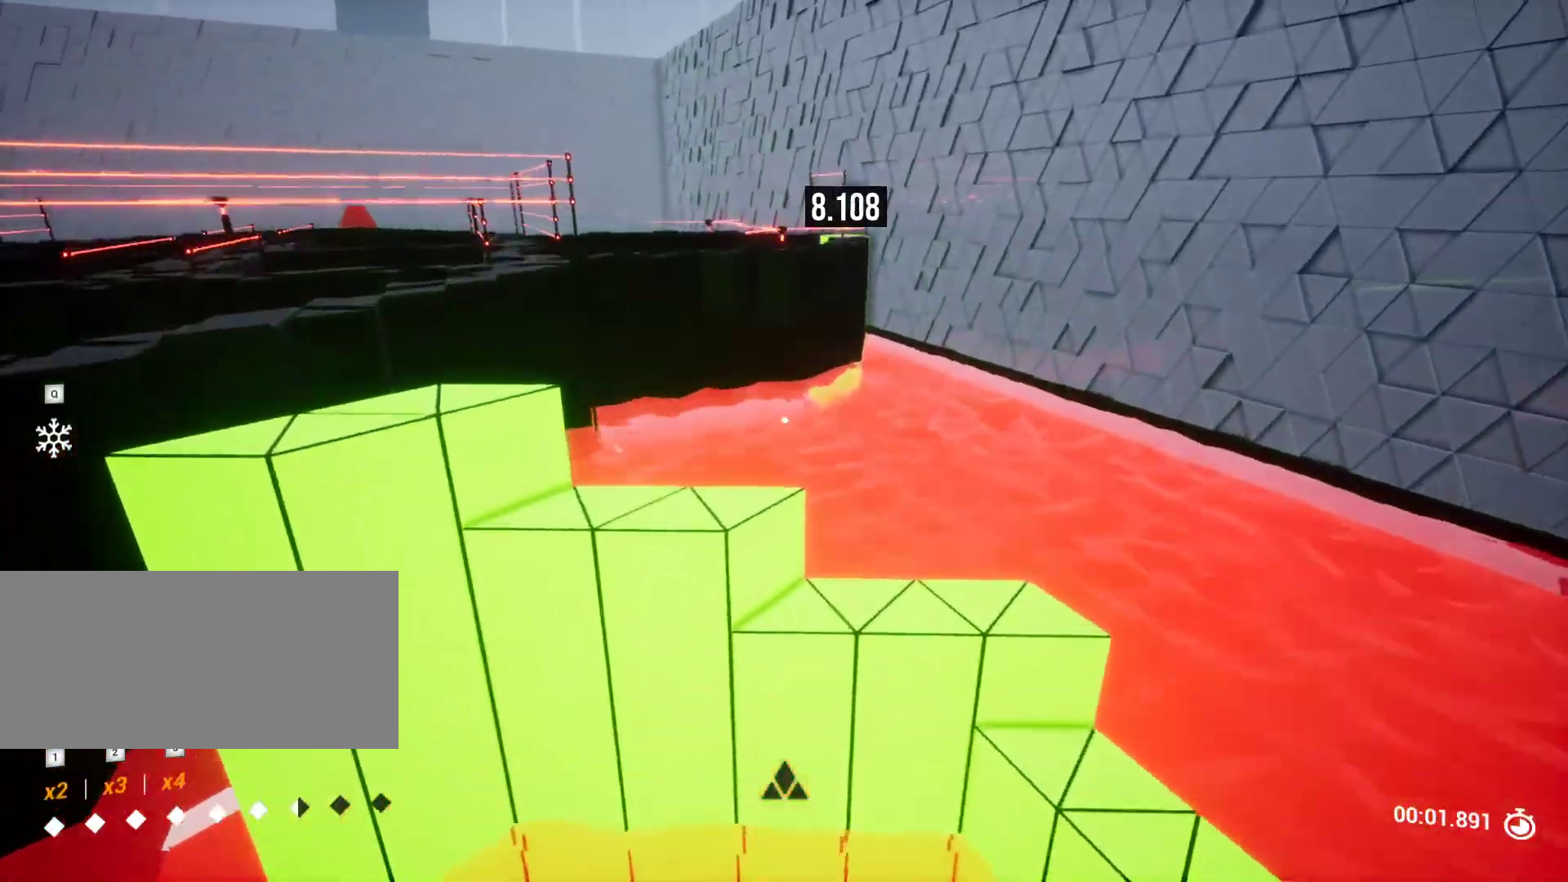
{"keys": ["w"], "events": [[433, "d", "up"]]}
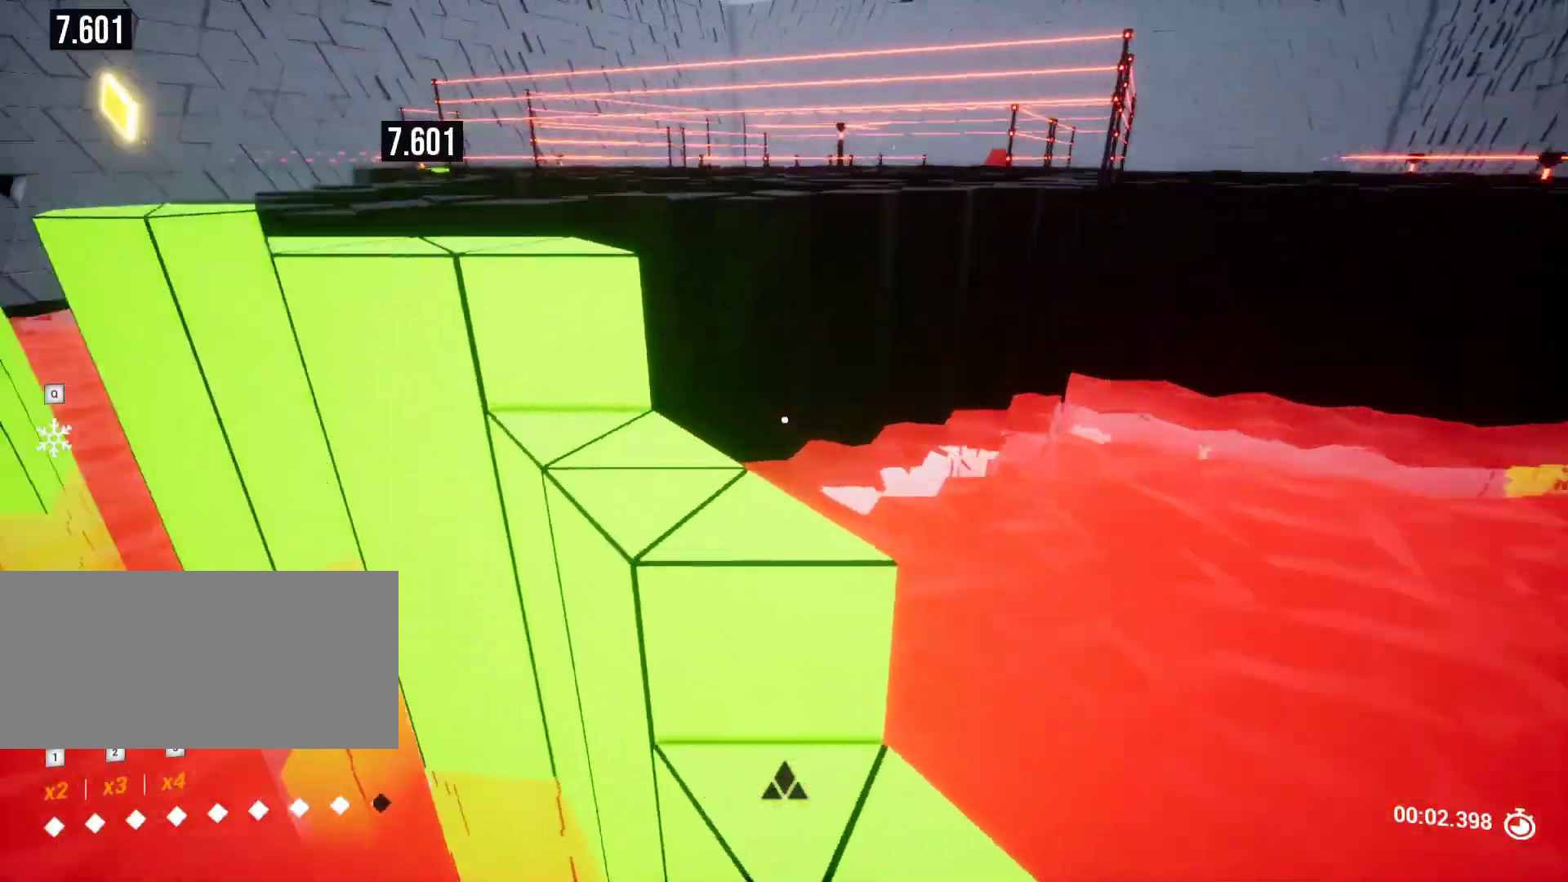
{"keys": [], "events": [[217, "a", "down"], [400, "a", "up"], [400, "w", "up"]]}
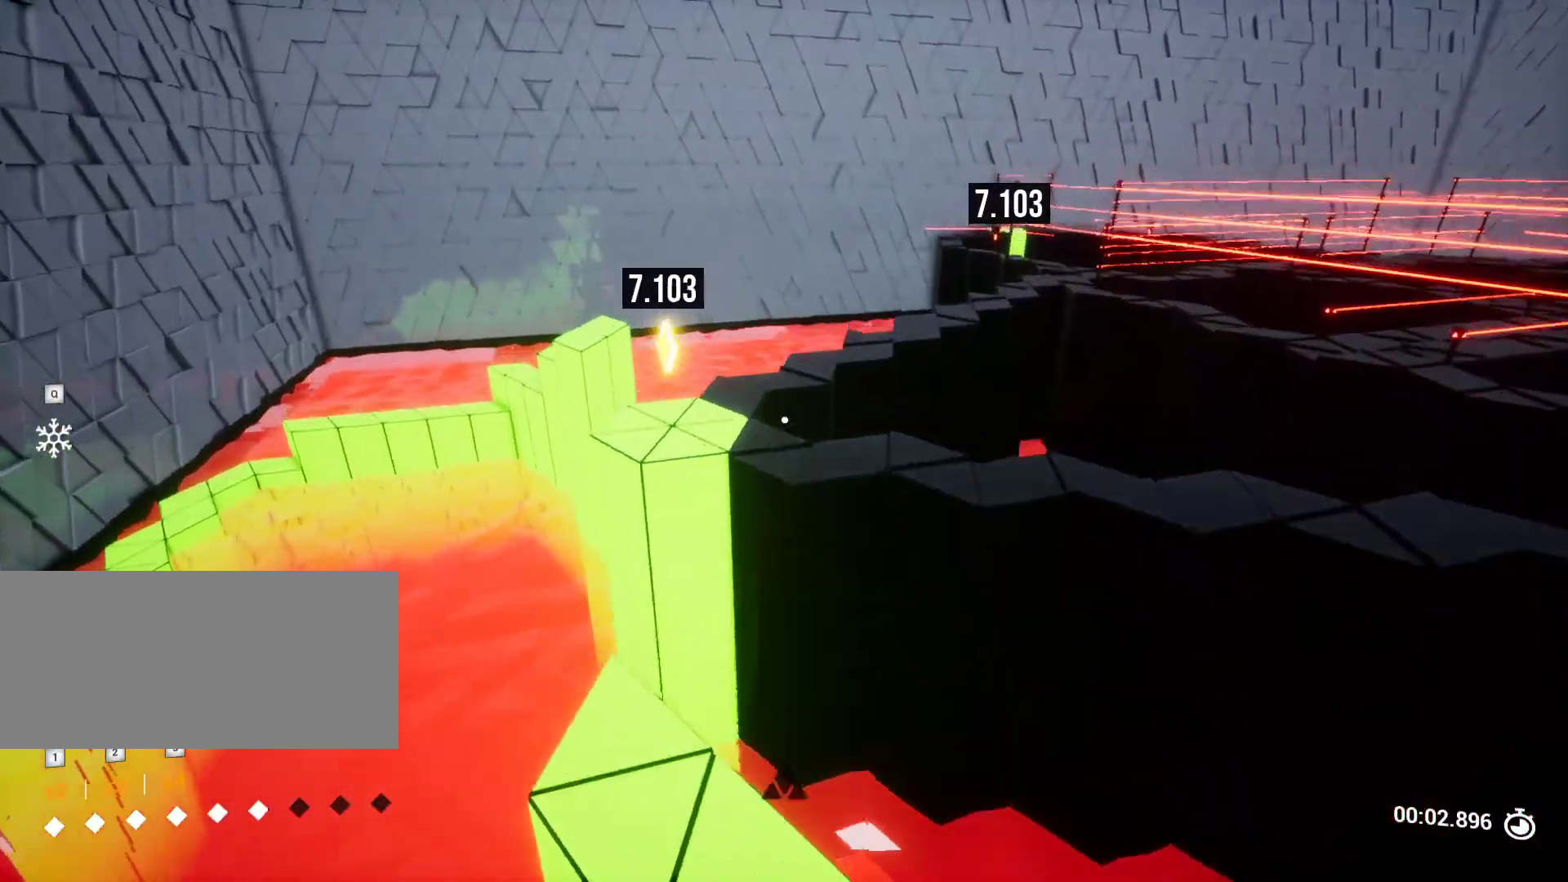
{"keys": [], "events": [[83, "s", "down"], [200, "a", "down"], [433, "a", "up"], [483, "s", "up"]]}
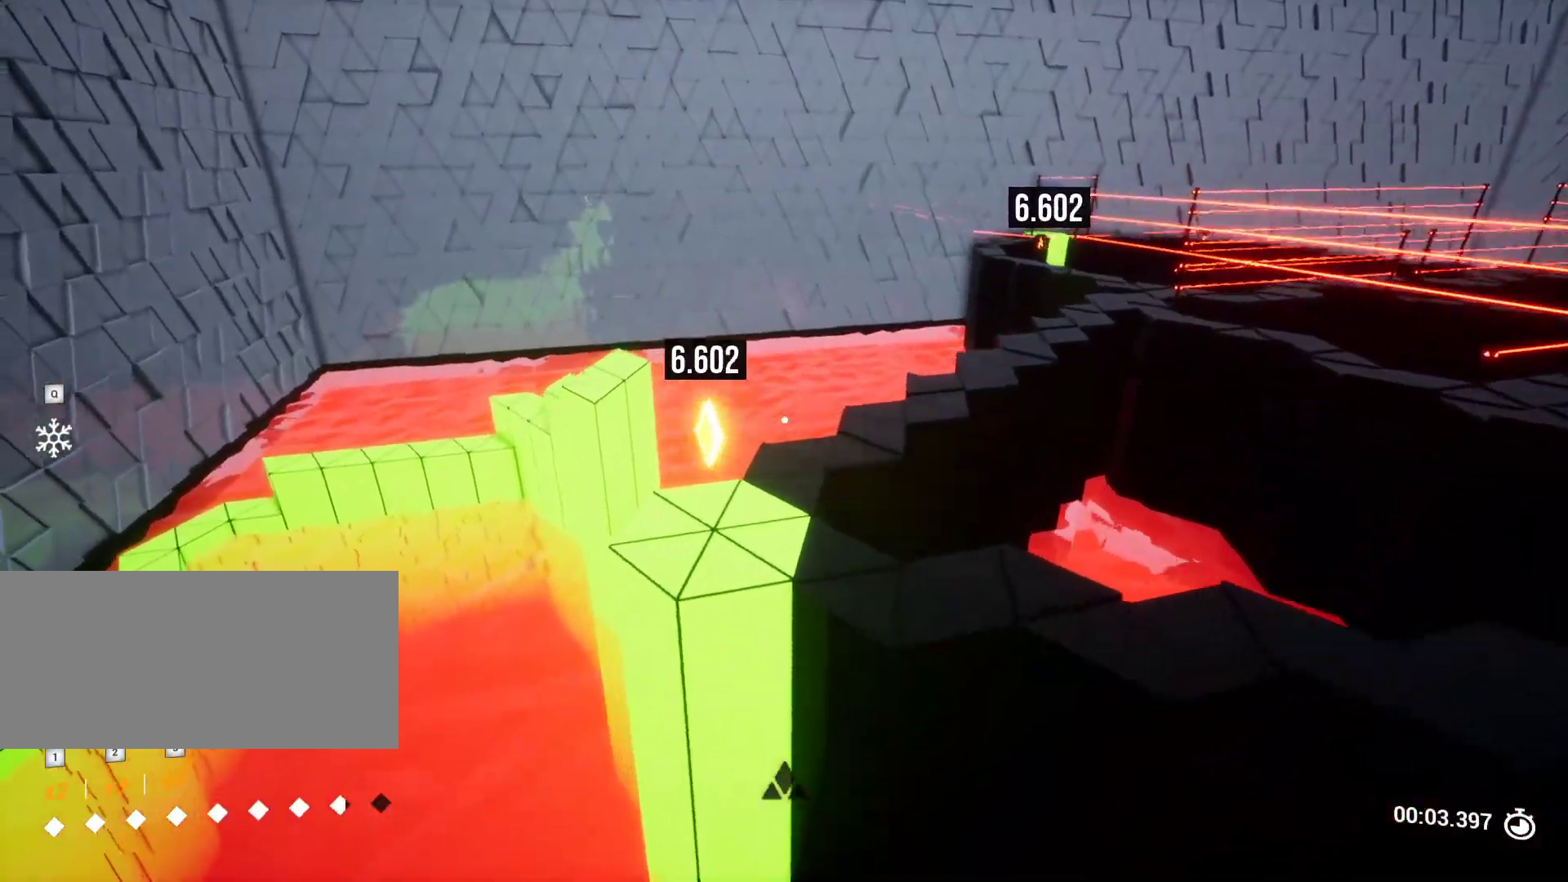
{"keys": ["d", "w"], "events": [[100, "w", "down"], [300, "space", "down"], [450, "d", "down"], [500, "space", "up"]]}
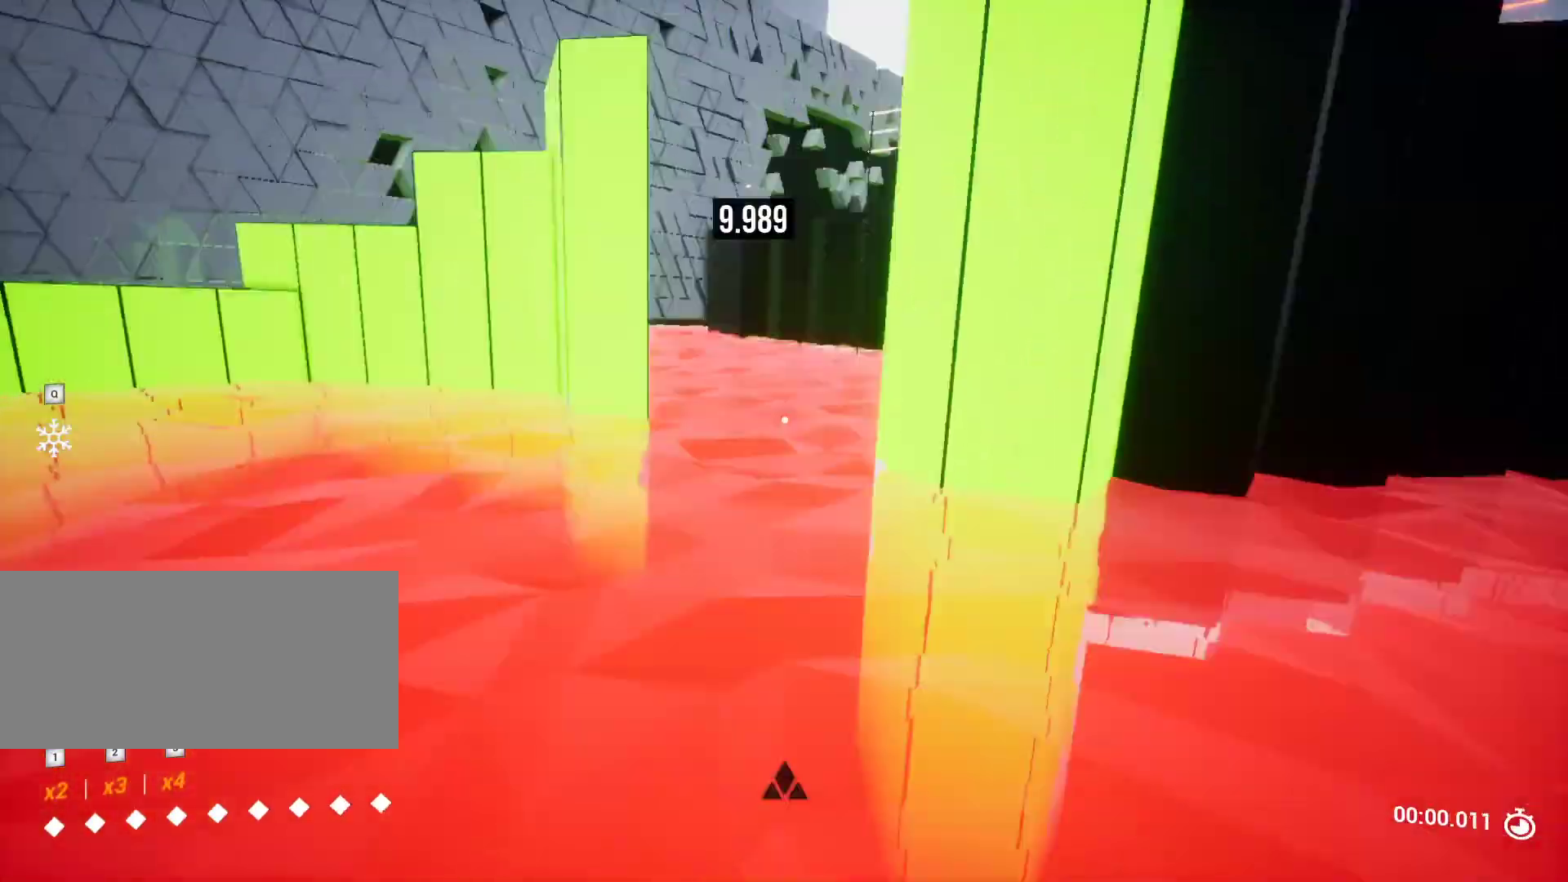
{"keys": ["w"], "events": [[33, "d", "up"], [33, "w", "up"], [133, "w", "down"], [183, "r", "down"], [317, "r", "up"]]}
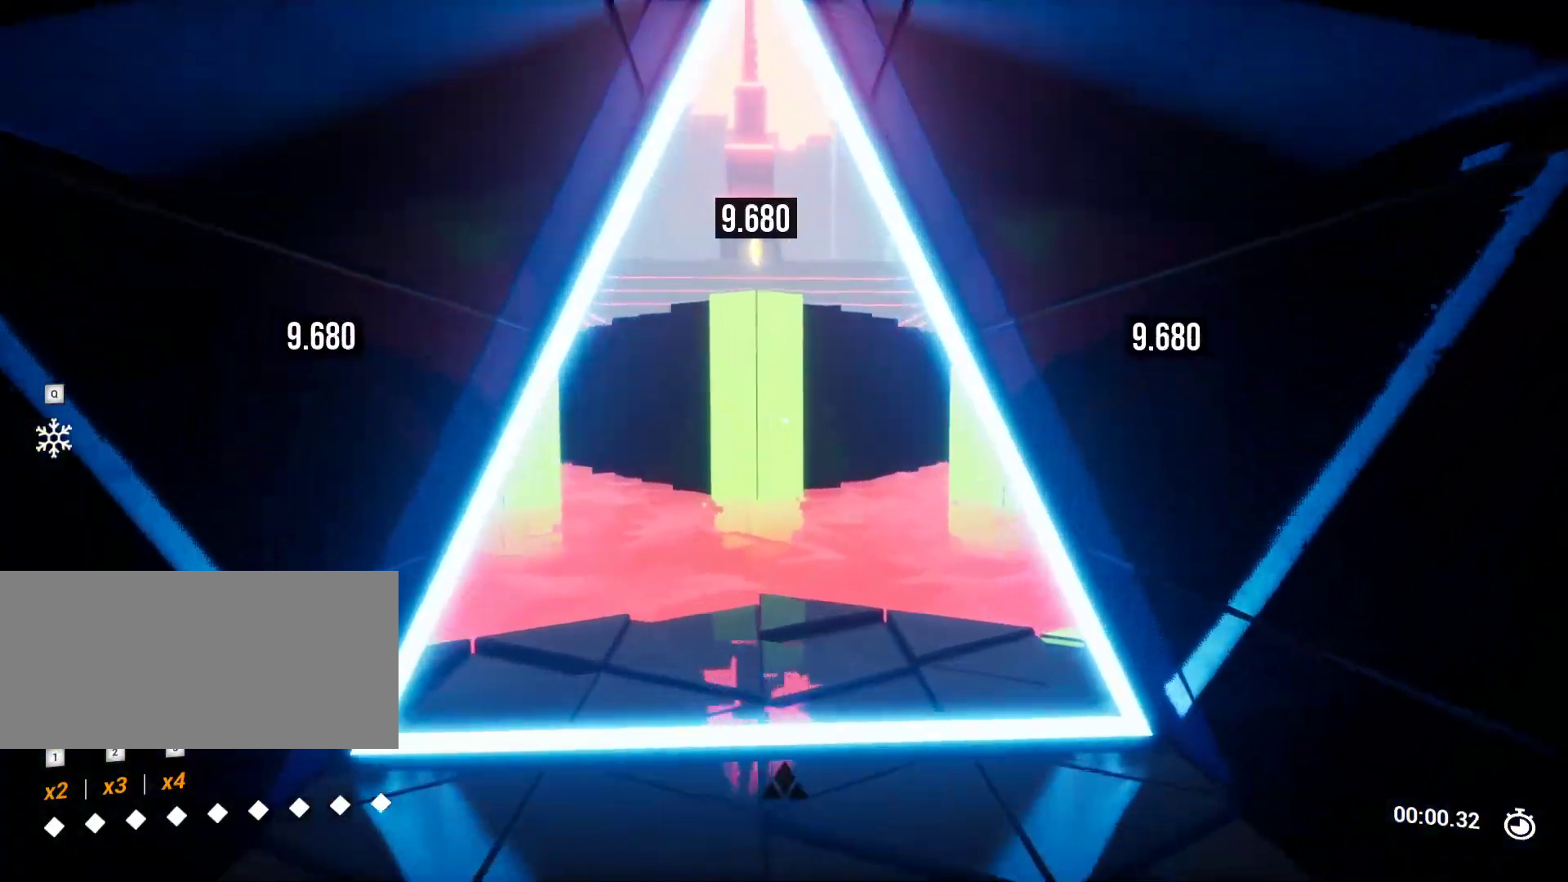
{"keys": ["w"], "events": [[50, "a", "down"], [350, "a", "up"]]}